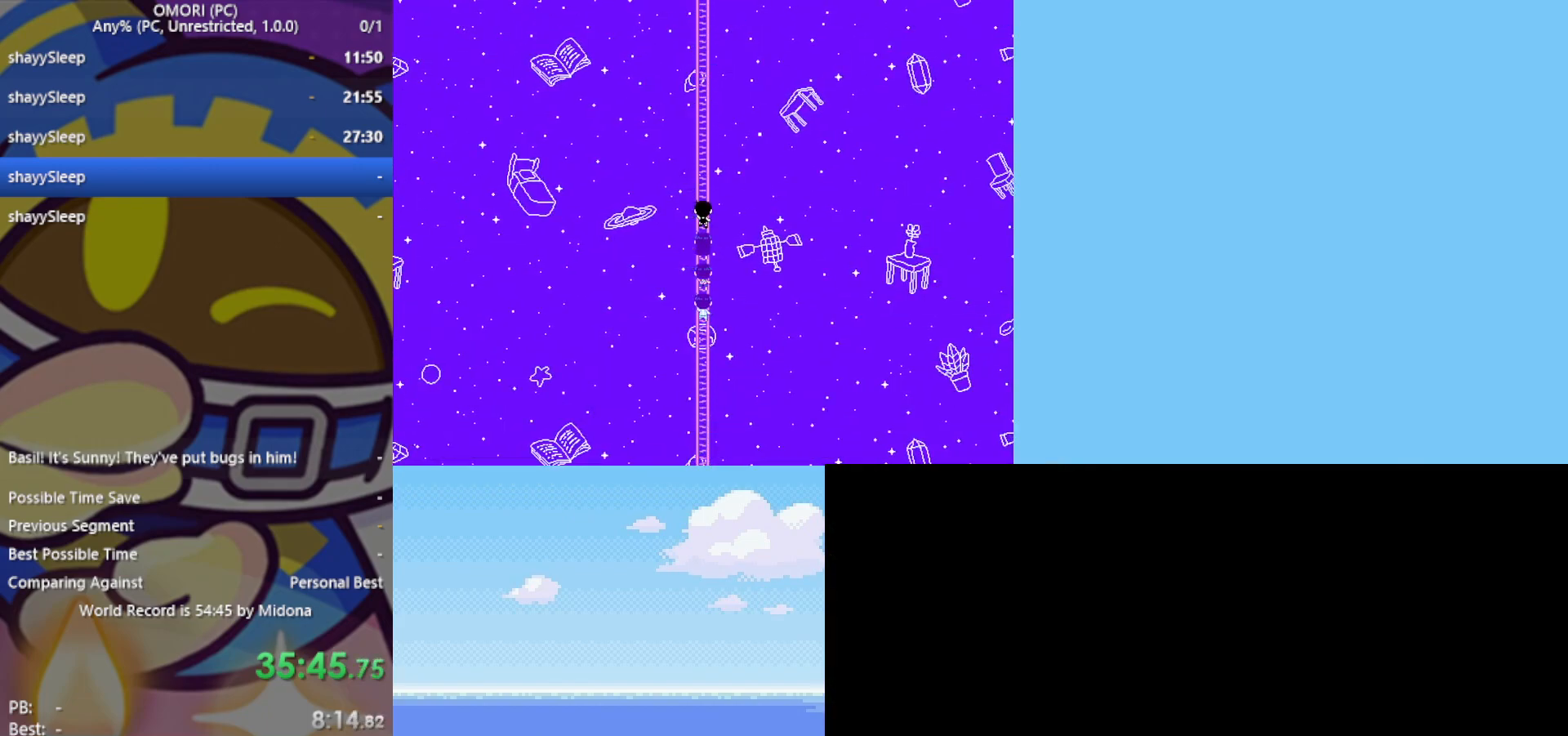
Gameplay with keyboard; each line is a JSON object with the keys held at the frame after it. "events" lists presses ("down") and releases ("up") of "c", "ctrl", "down", "left", "return", "right", "shift", "up", "x" and "z" between this image and that frame as [ms after this image, input, new state], when the widget could be followed in between. No other keys are recorded. Mouse input is not recorded.
{"keys": ["up", "z"], "events": [[67, "z", "up"], [117, "z", "down"], [167, "z", "up"], [200, "z", "down"], [250, "z", "up"], [300, "z", "down"], [333, "z", "up"], [383, "z", "down"], [433, "z", "up"], [483, "z", "down"]]}
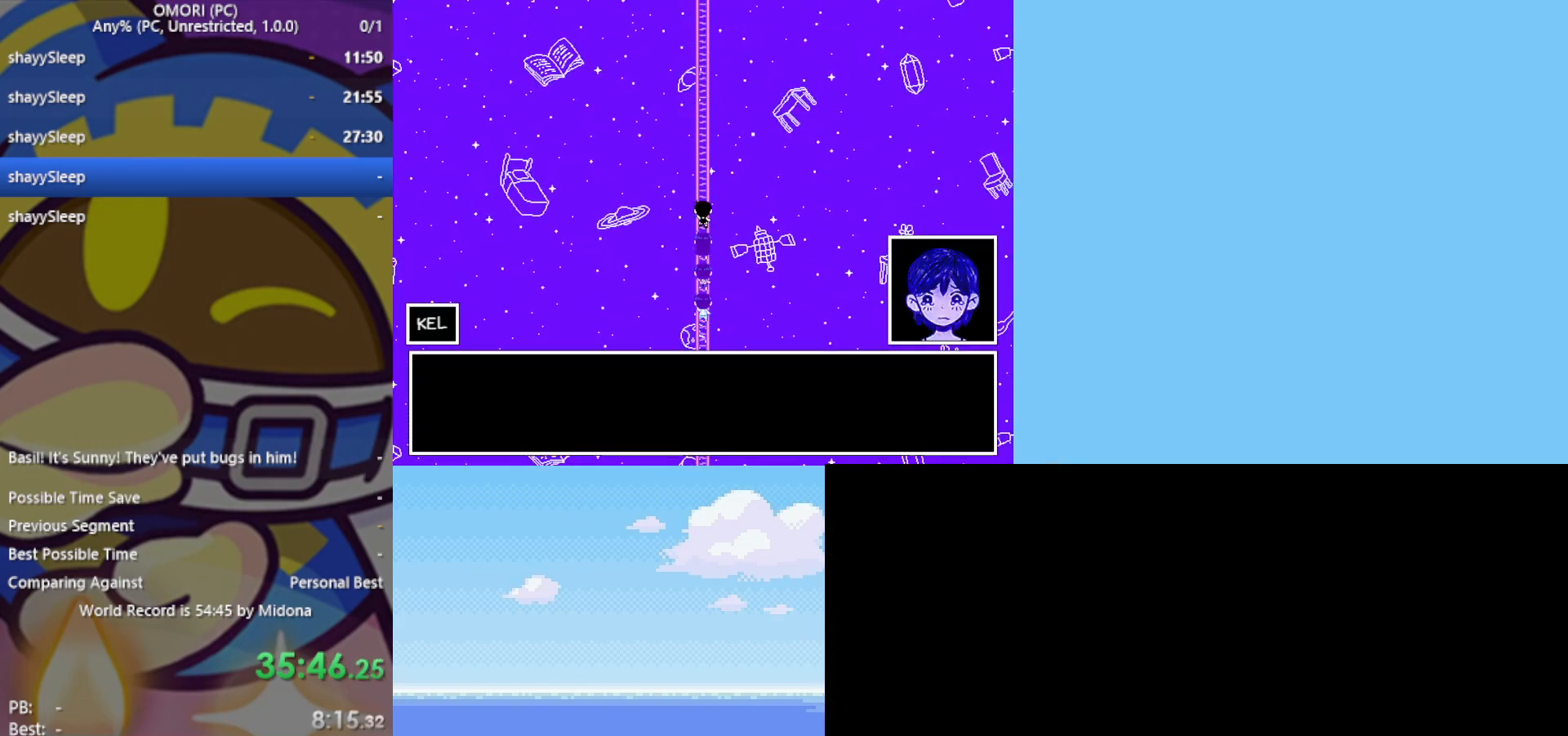
{"keys": ["up"], "events": [[33, "z", "up"], [67, "z", "down"], [117, "z", "up"], [167, "z", "down"], [217, "z", "up"], [267, "z", "down"], [300, "z", "up"], [350, "z", "down"], [400, "z", "up"], [450, "z", "down"], [500, "z", "up"]]}
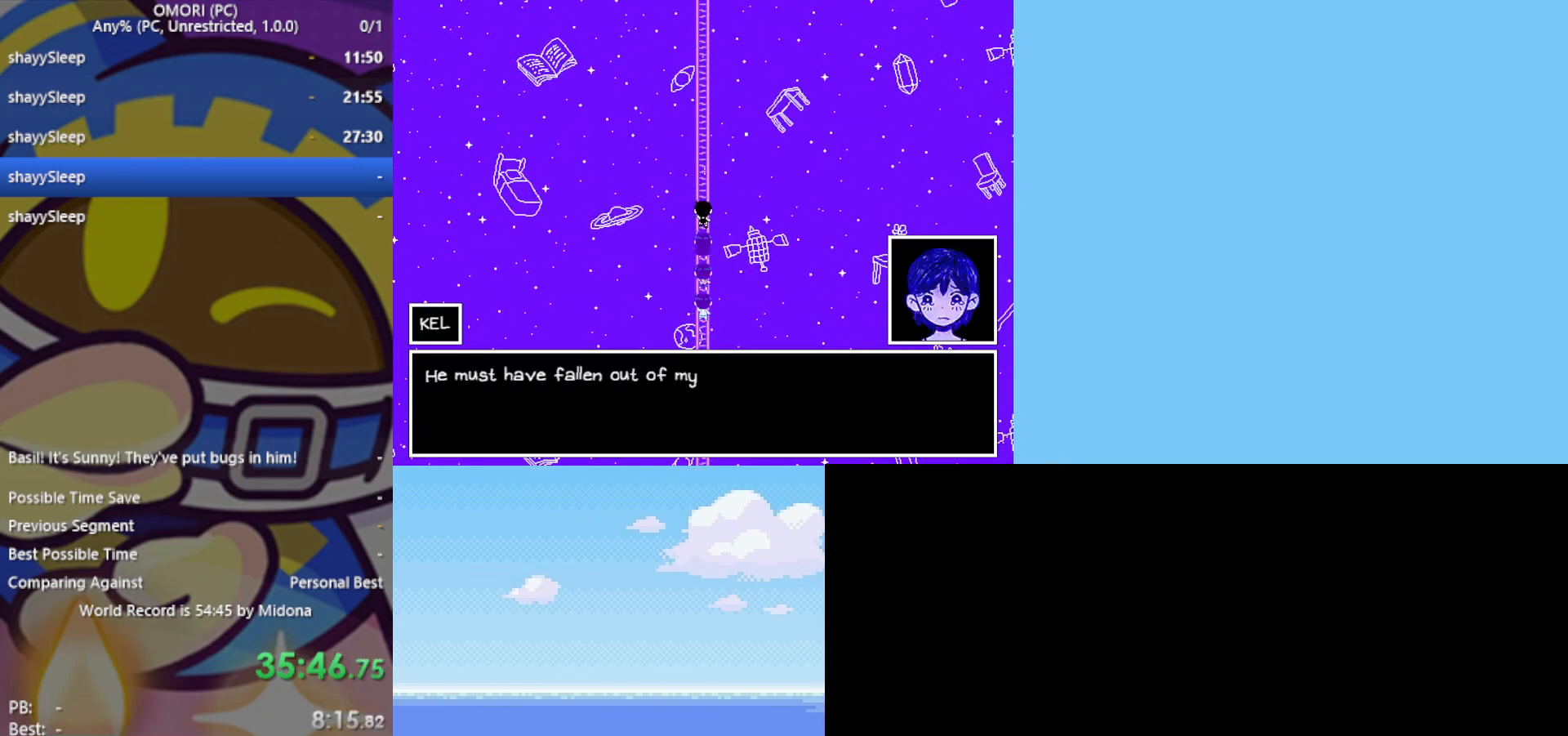
{"keys": ["up"], "events": [[33, "z", "down"], [83, "z", "up"], [133, "z", "down"], [183, "z", "up"], [217, "z", "down"], [317, "z", "up"], [367, "z", "down"], [400, "z", "up"], [450, "z", "down"], [500, "z", "up"]]}
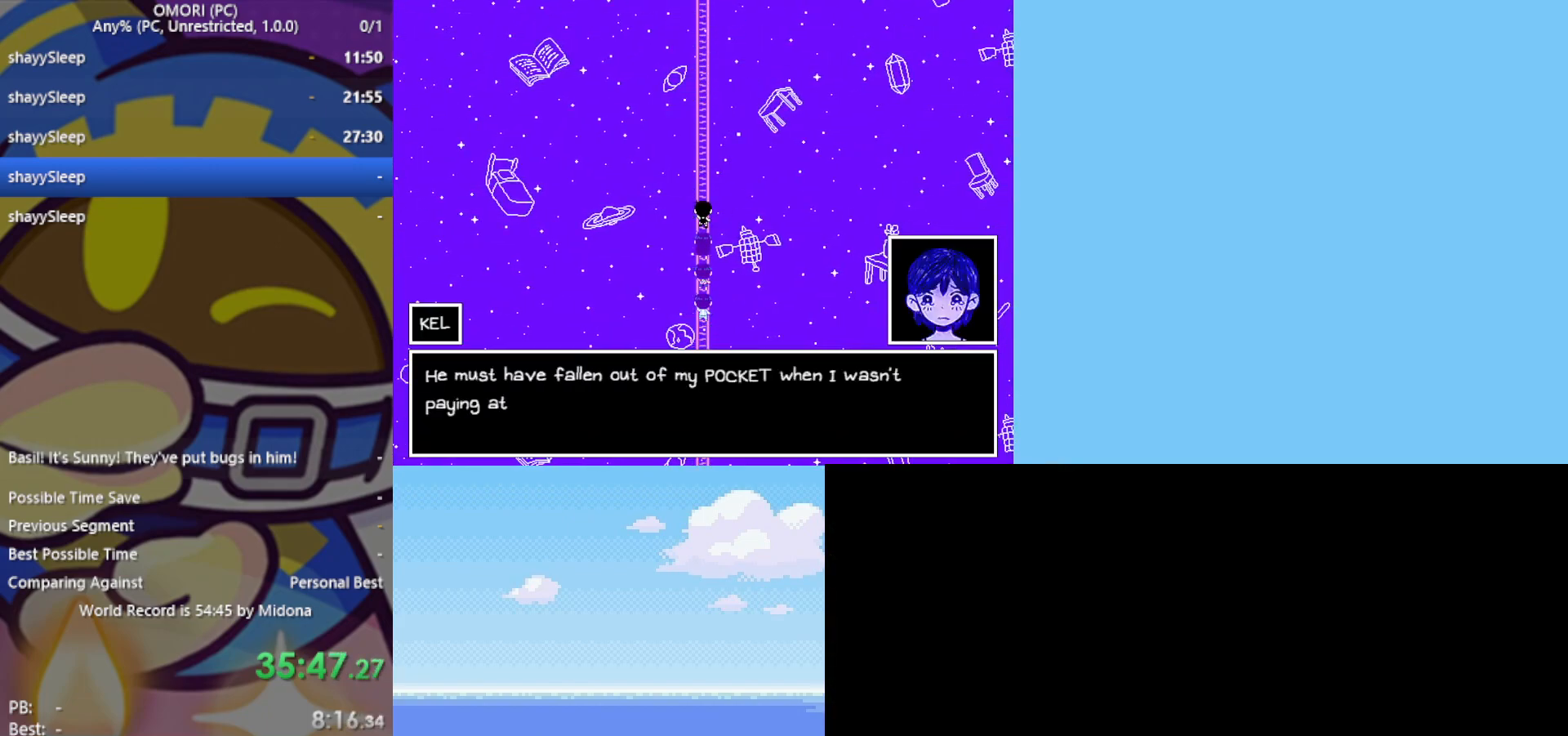
{"keys": ["up"], "events": [[50, "z", "down"], [100, "z", "up"], [133, "z", "down"], [183, "z", "up"], [233, "z", "down"], [283, "z", "up"], [317, "z", "down"], [367, "z", "up"], [417, "z", "down"], [500, "z", "up"]]}
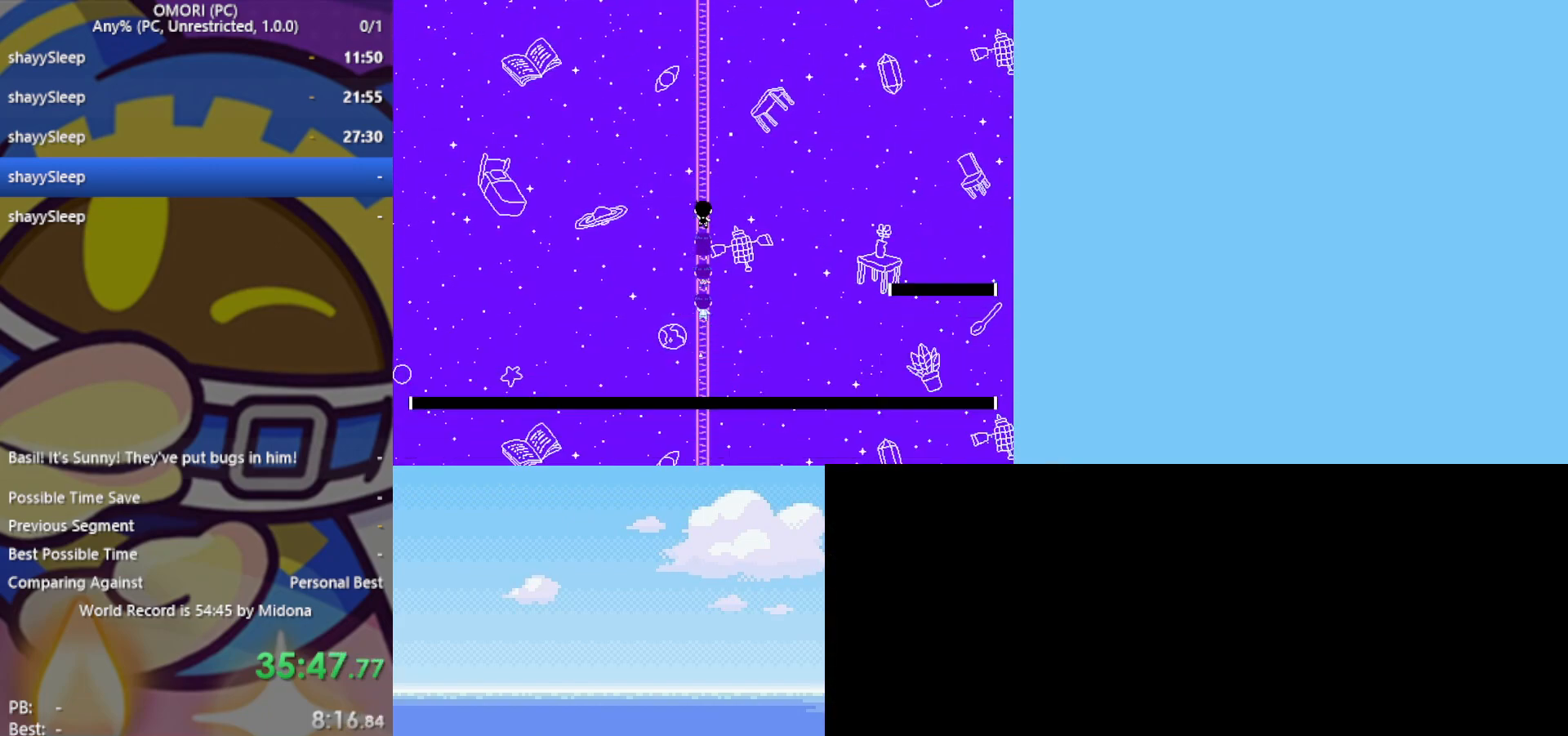
{"keys": ["up", "z"], "events": [[50, "z", "down"], [100, "z", "up"], [133, "z", "down"], [183, "z", "up"], [233, "z", "down"], [267, "z", "up"], [317, "z", "down"], [367, "z", "up"], [417, "z", "down"], [467, "z", "up"], [500, "z", "down"]]}
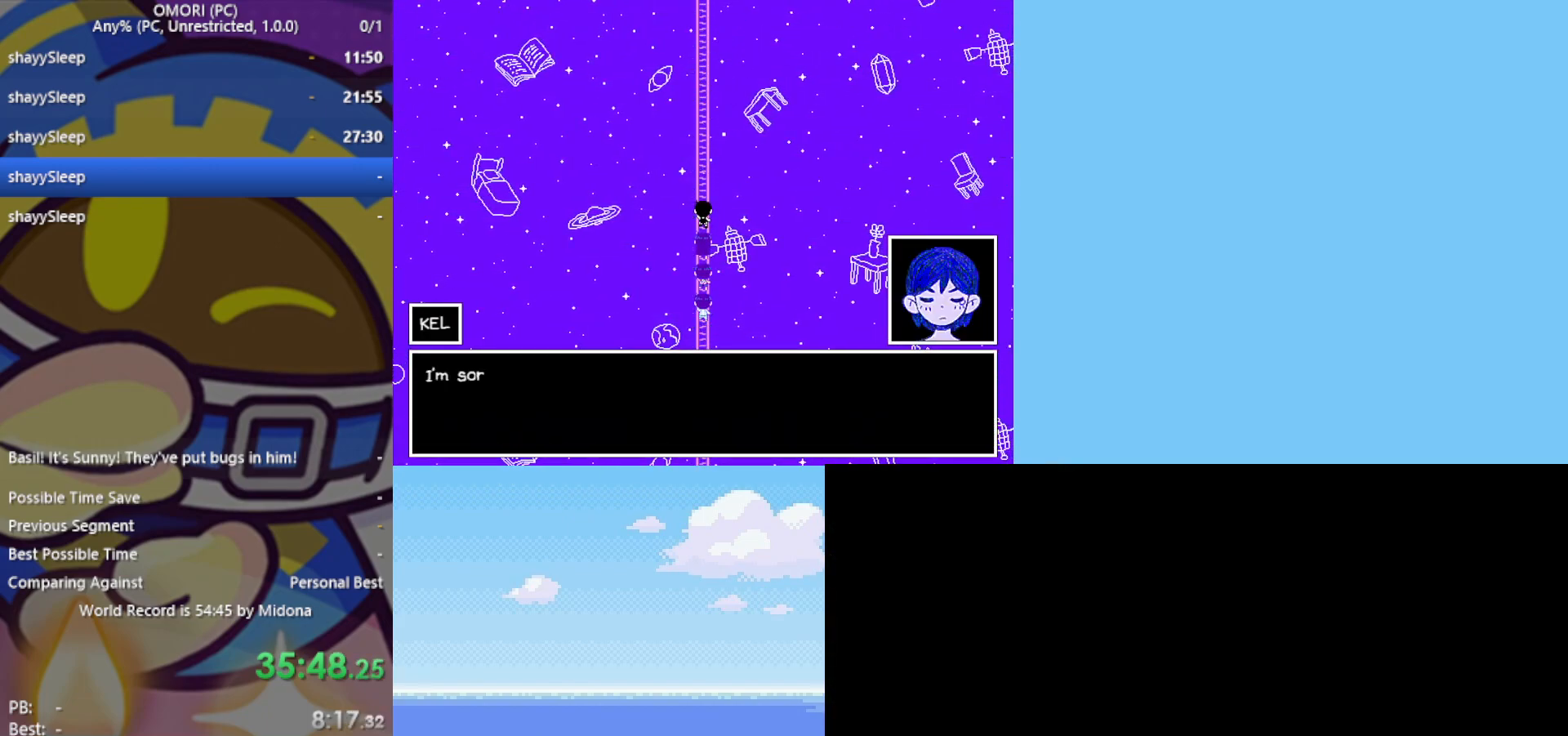
{"keys": ["up"], "events": [[50, "z", "up"], [100, "z", "down"], [233, "z", "up"], [333, "z", "down"], [417, "z", "up"]]}
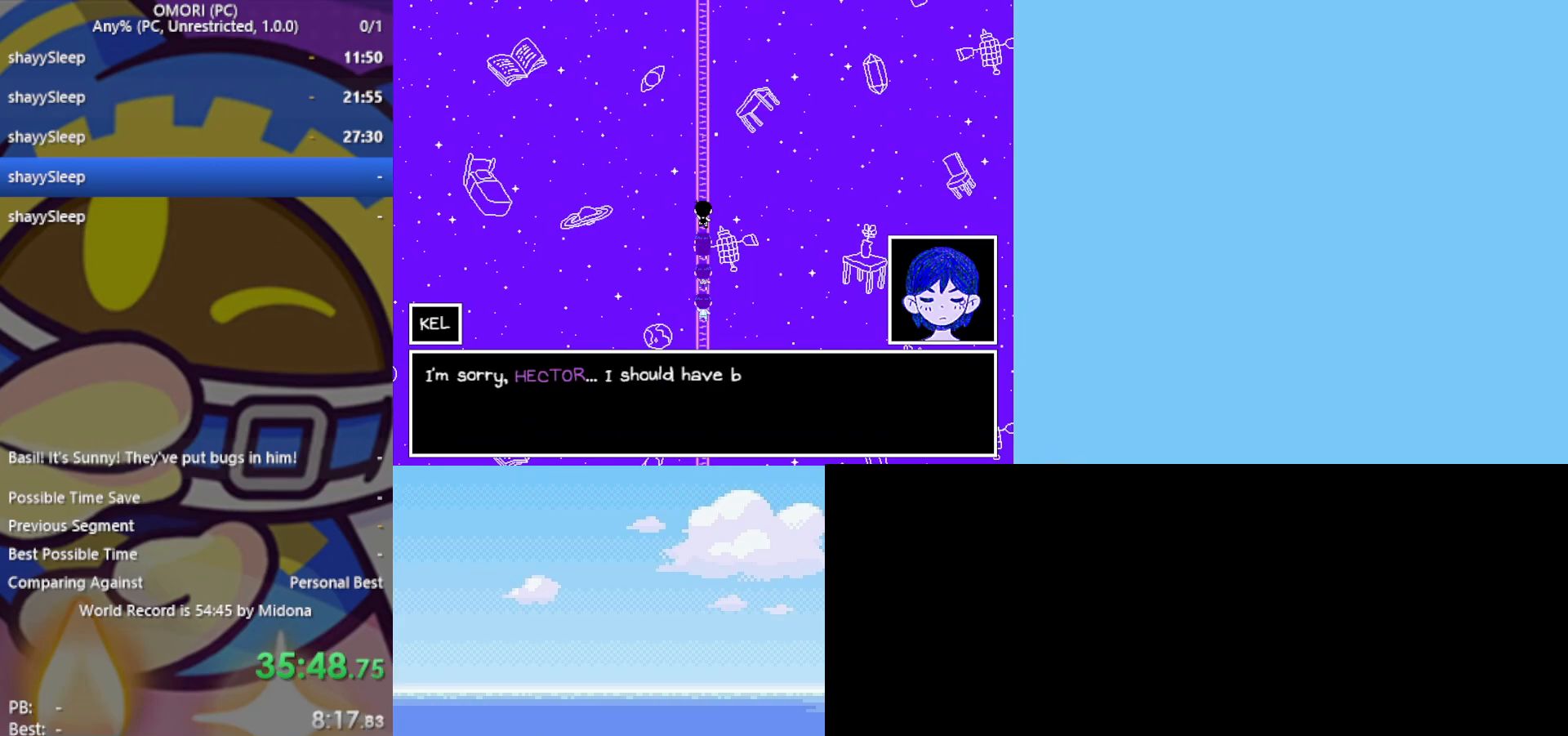
{"keys": ["up", "z"], "events": [[17, "z", "down"], [67, "z", "up"], [117, "z", "down"], [150, "z", "up"], [200, "z", "down"], [250, "z", "up"], [300, "z", "down"], [333, "z", "up"], [467, "z", "down"]]}
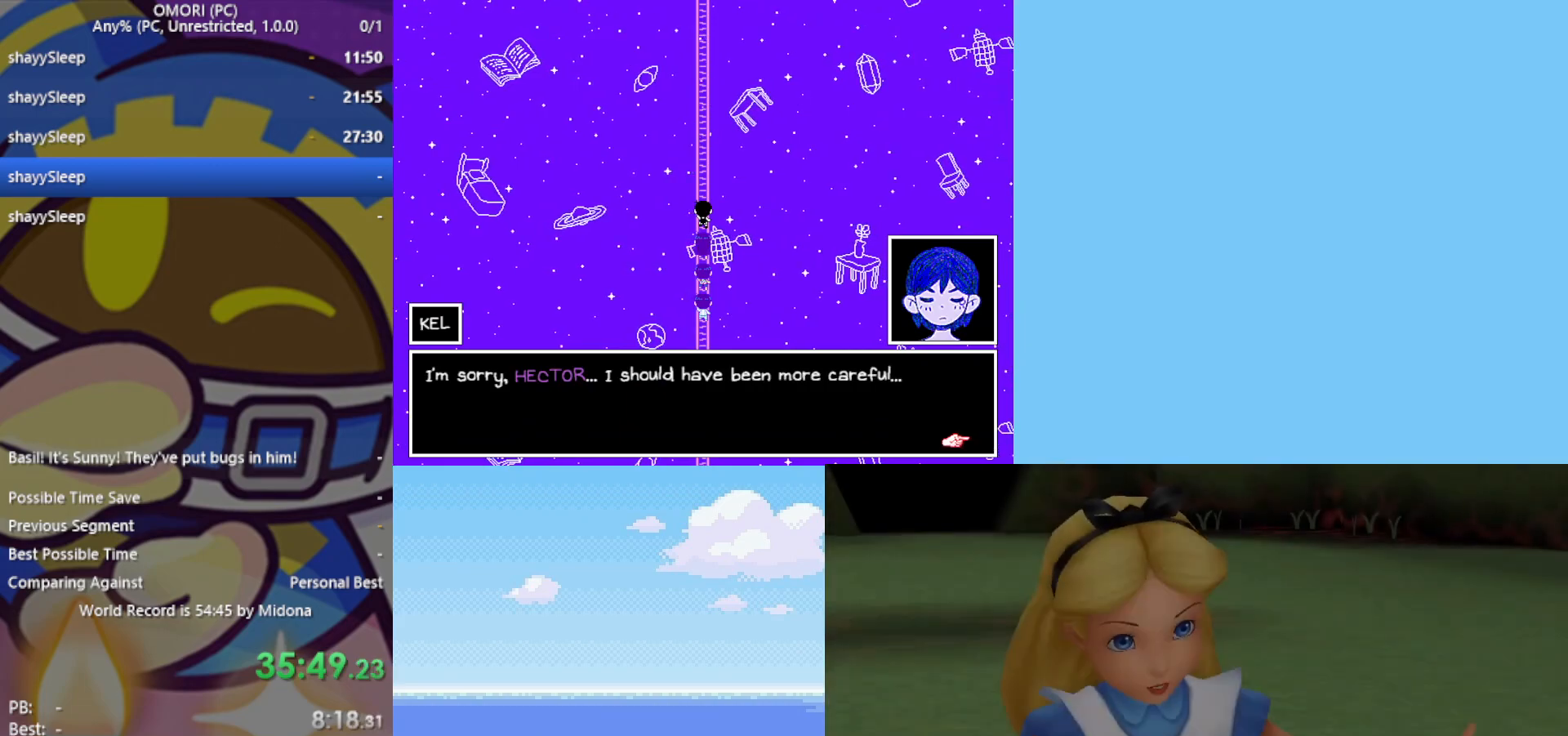
{"keys": ["up", "z"], "events": [[17, "z", "up"], [117, "z", "down"], [167, "z", "up"], [200, "z", "down"], [250, "z", "up"], [300, "z", "down"], [350, "z", "up"], [383, "z", "down"], [433, "z", "up"], [483, "z", "down"]]}
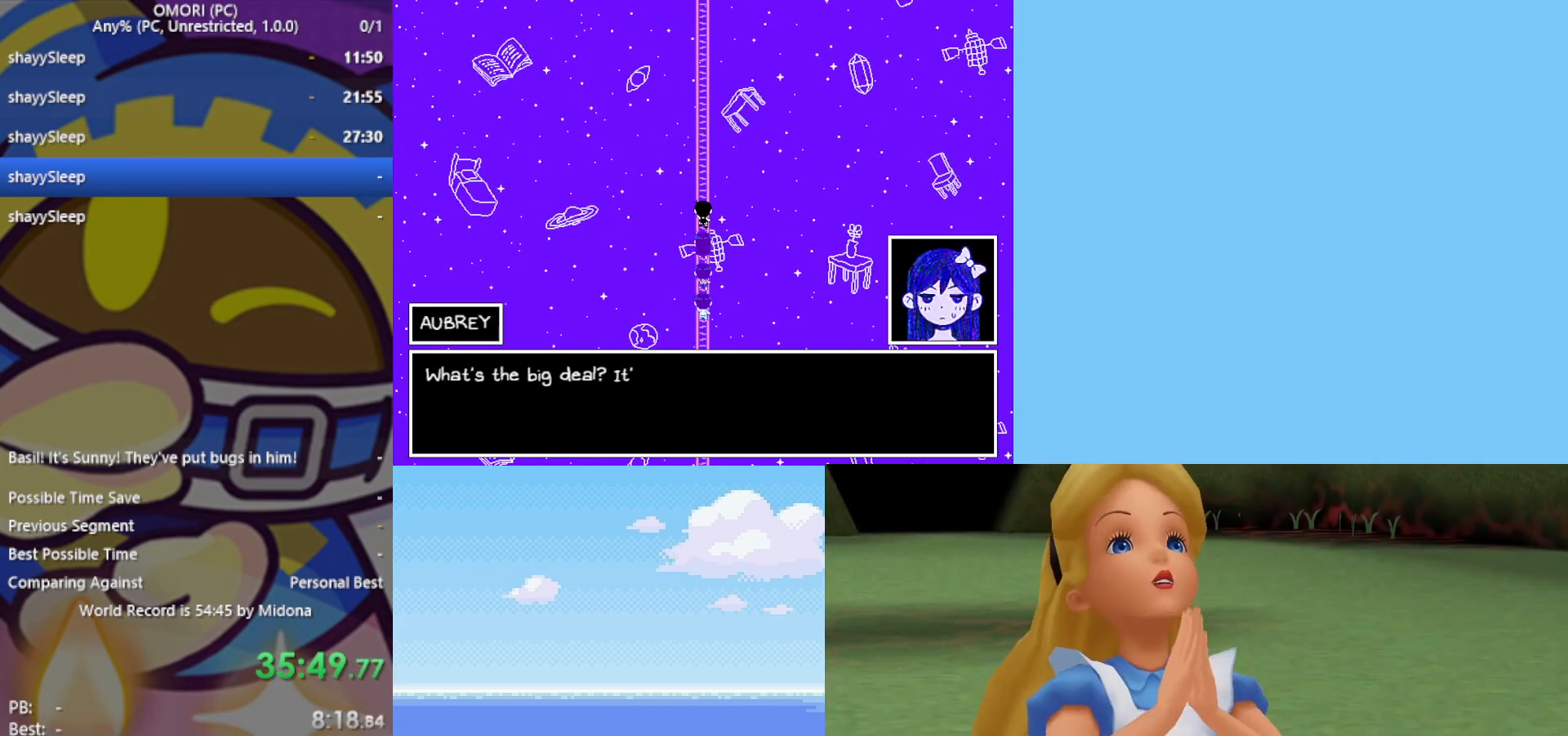
{"keys": ["up", "z"], "events": [[17, "z", "up"], [67, "z", "down"], [117, "z", "up"], [167, "z", "down"], [250, "z", "up"], [300, "z", "down"], [333, "z", "up"], [383, "z", "down"], [433, "z", "up"], [483, "z", "down"]]}
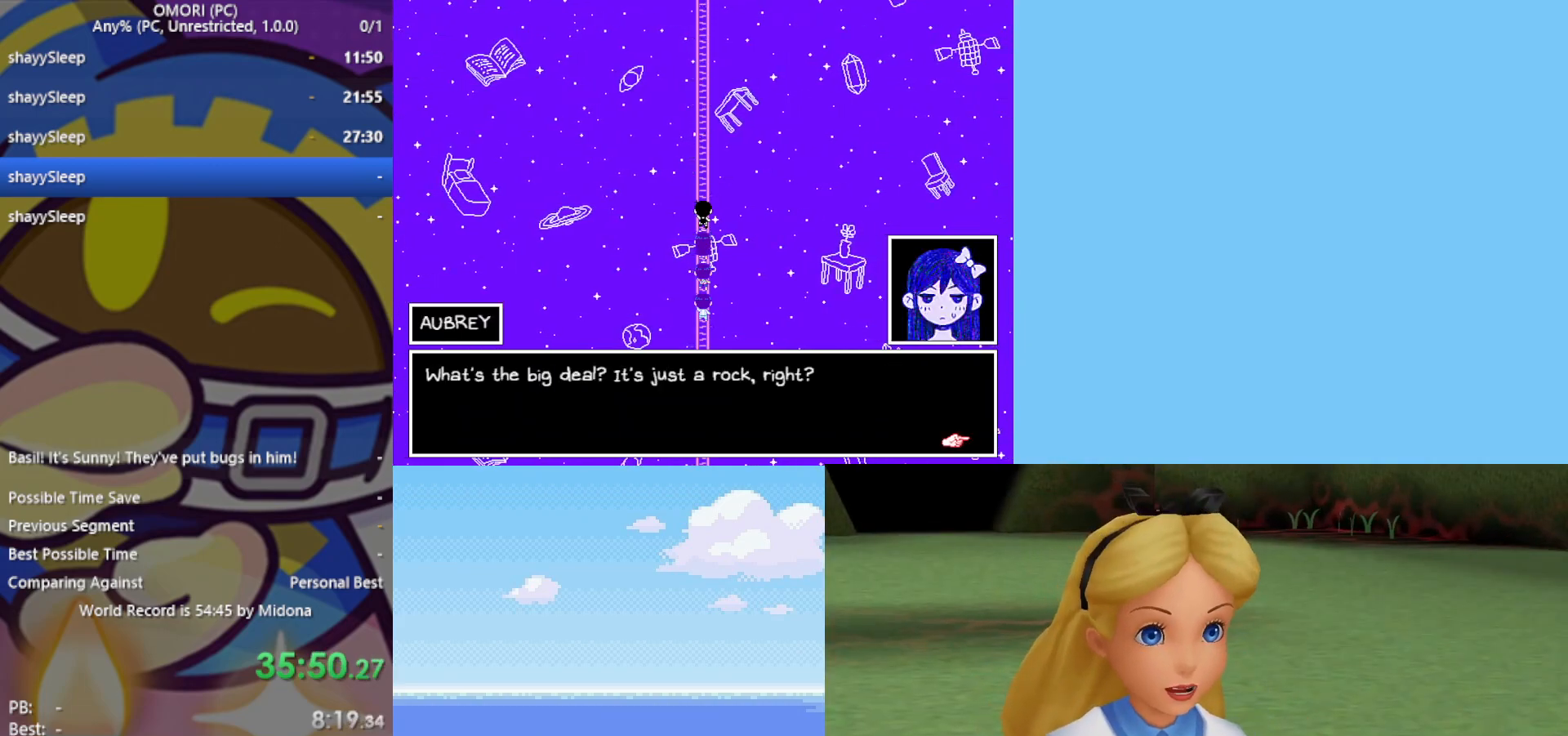
{"keys": ["up"], "events": [[33, "z", "up"], [67, "z", "down"], [117, "z", "up"], [167, "z", "down"], [250, "z", "up"], [350, "z", "down"], [400, "z", "up"], [433, "z", "down"], [483, "z", "up"]]}
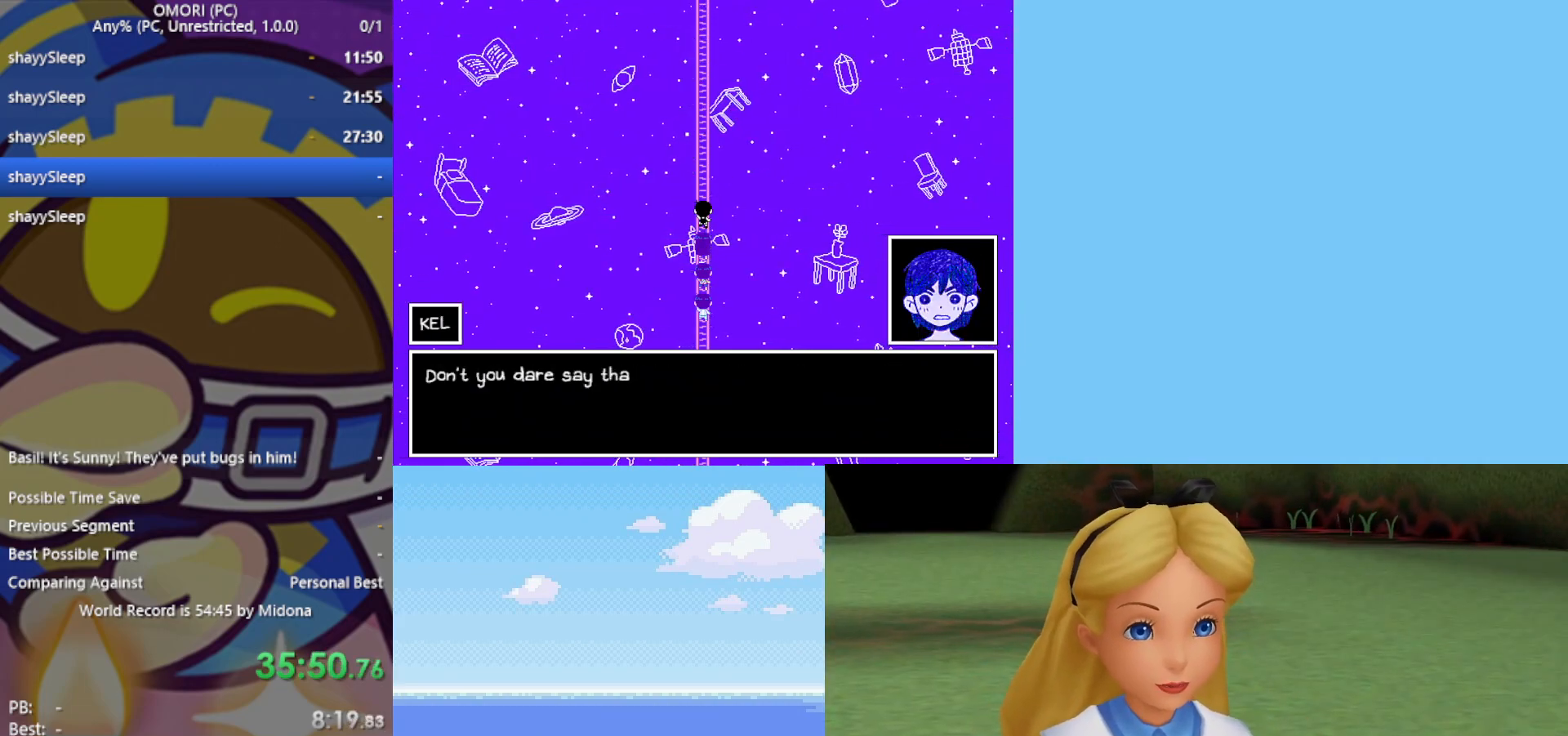
{"keys": ["up"], "events": [[83, "z", "down"], [217, "z", "up"], [267, "z", "down"], [317, "z", "up"], [350, "z", "down"], [400, "z", "up"], [450, "z", "down"], [483, "z", "up"]]}
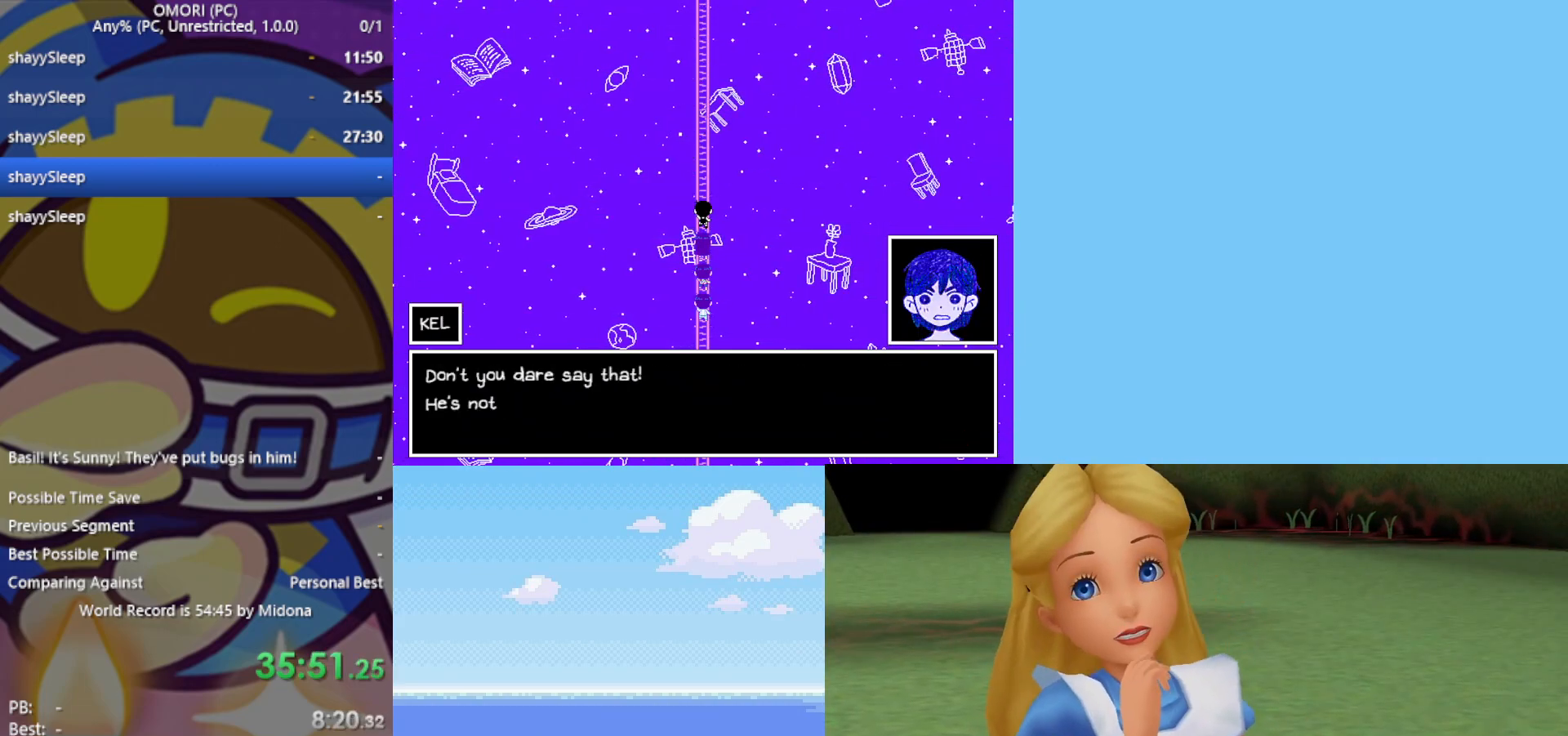
{"keys": ["up"], "events": [[50, "z", "down"], [83, "z", "up"], [133, "z", "down"], [183, "z", "up"], [217, "z", "down"], [317, "z", "up"], [417, "z", "down"], [500, "z", "up"]]}
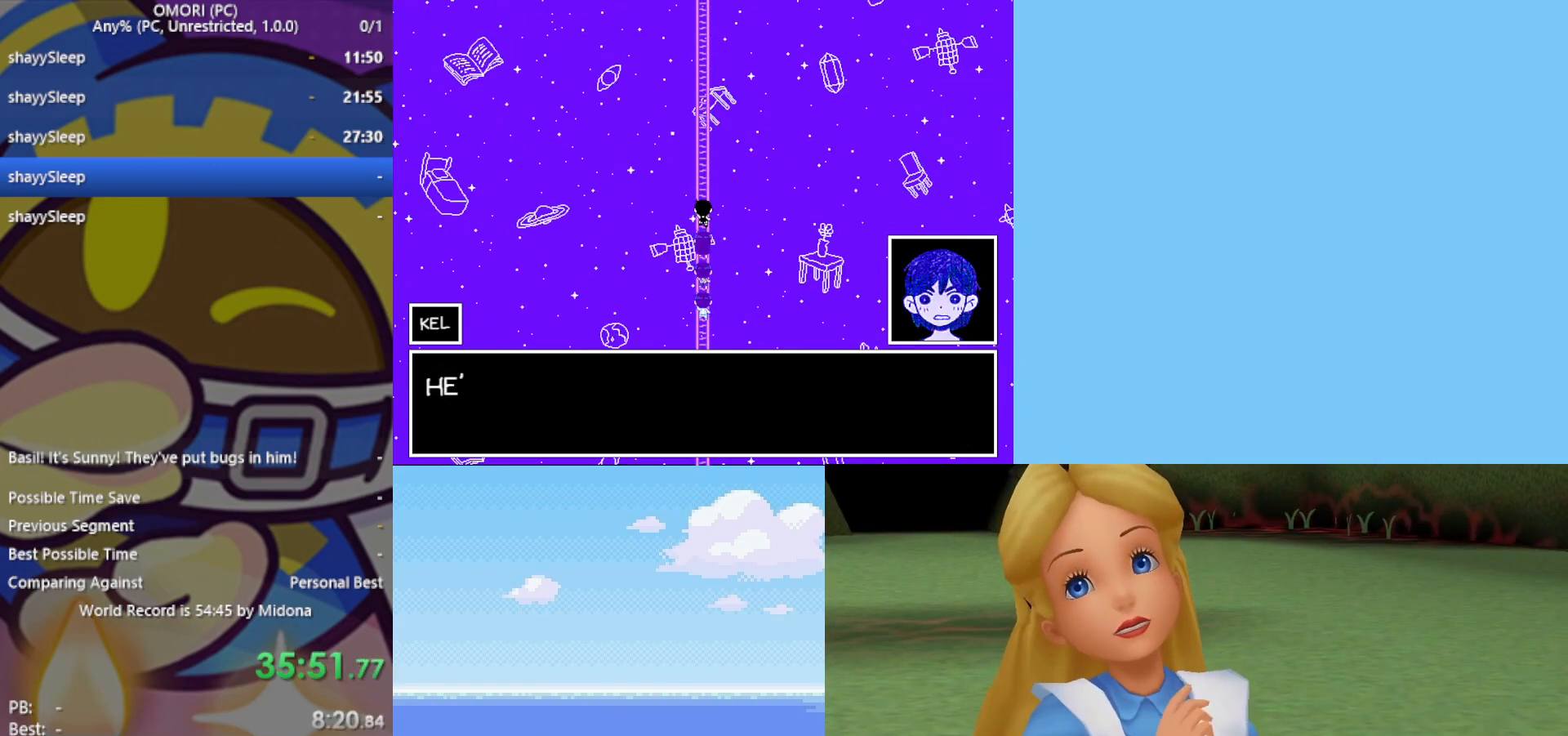
{"keys": ["up", "z"], "events": [[50, "z", "down"], [100, "z", "up"], [133, "z", "down"], [183, "z", "up"], [233, "z", "down"], [283, "z", "up"], [317, "z", "down"], [367, "z", "up"], [417, "z", "down"], [467, "z", "up"], [500, "z", "down"]]}
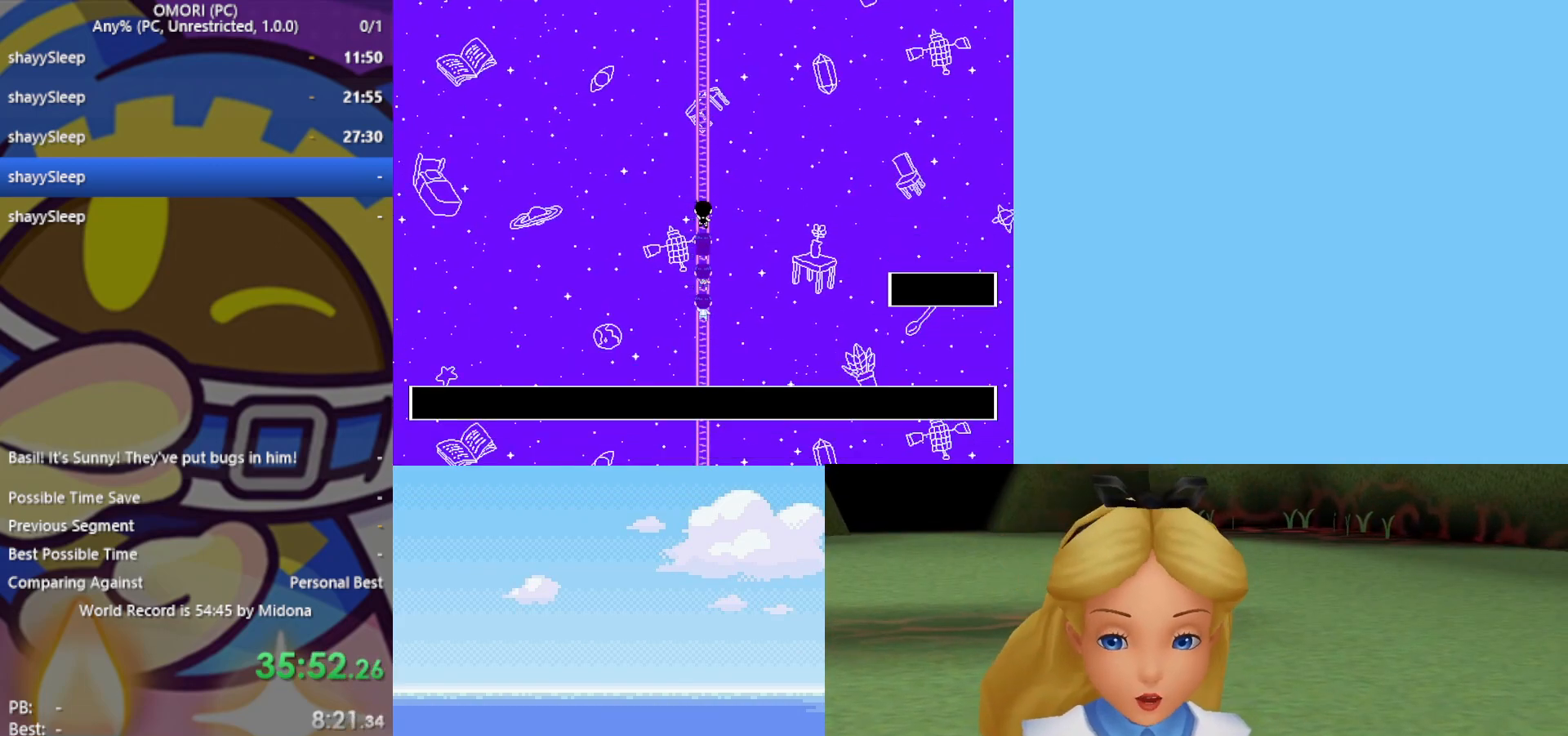
{"keys": ["up", "z"], "events": [[50, "z", "up"], [100, "z", "down"], [150, "z", "up"], [200, "z", "down"], [233, "z", "up"], [283, "z", "down"], [333, "z", "up"], [383, "z", "down"], [433, "z", "up"], [467, "z", "down"]]}
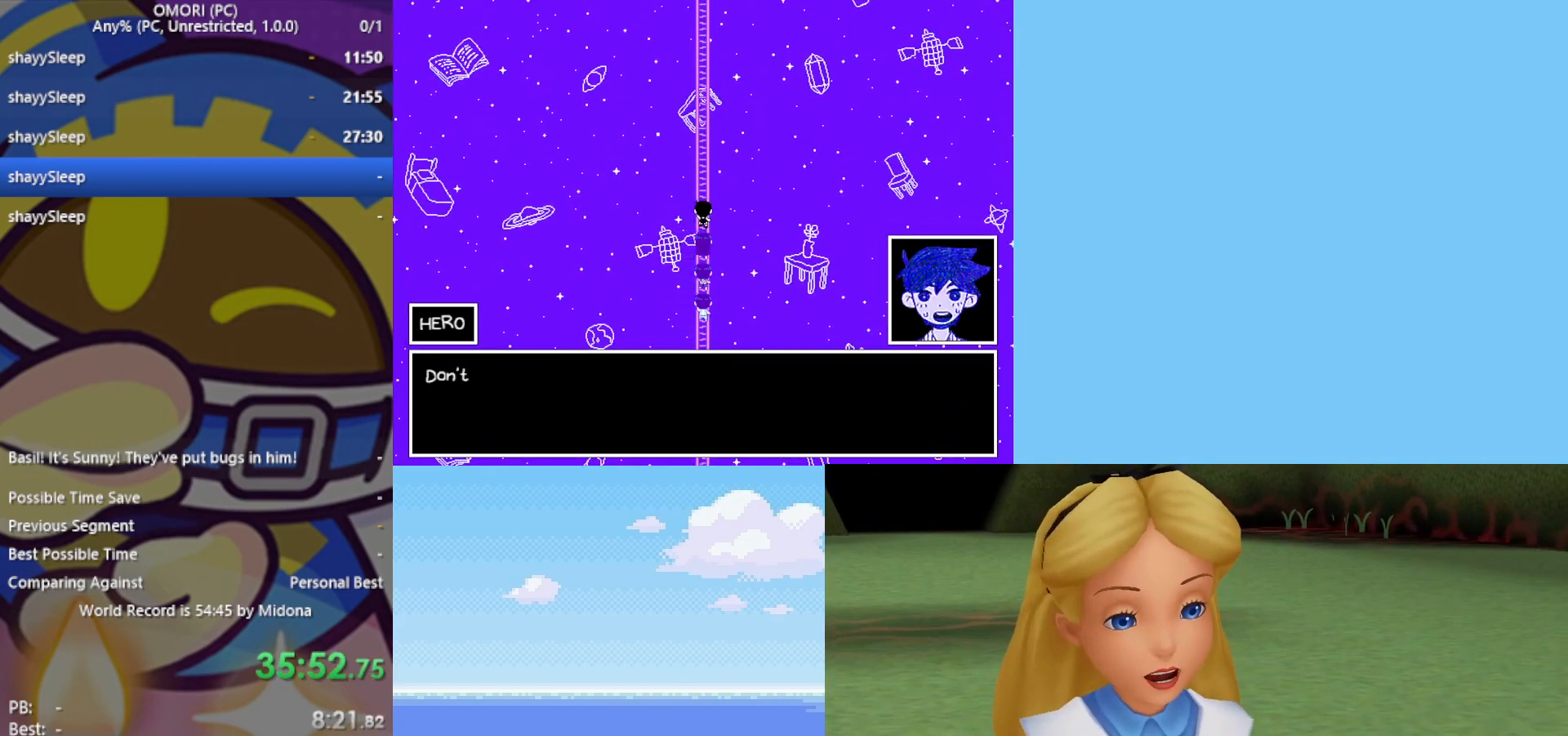
{"keys": ["up", "z"], "events": [[67, "z", "up"], [100, "z", "down"], [150, "z", "up"], [200, "z", "down"], [250, "z", "up"], [300, "z", "down"], [333, "z", "up"], [383, "z", "down"], [433, "z", "up"], [483, "z", "down"]]}
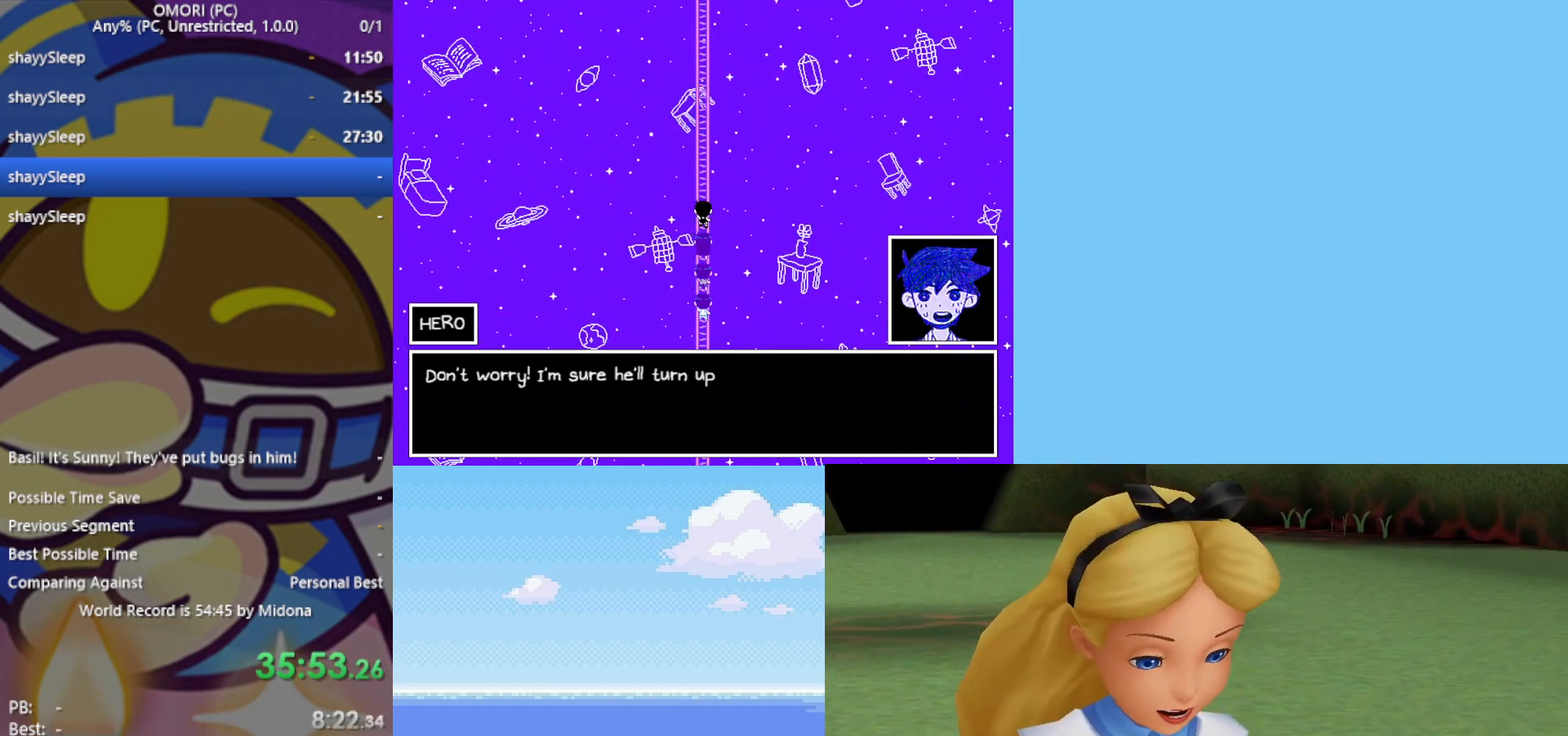
{"keys": ["up", "z"], "events": [[17, "z", "up"], [67, "z", "down"], [117, "z", "up"], [167, "z", "down"], [217, "z", "up"], [300, "z", "down"], [350, "z", "up"], [400, "z", "down"], [433, "z", "up"], [483, "z", "down"]]}
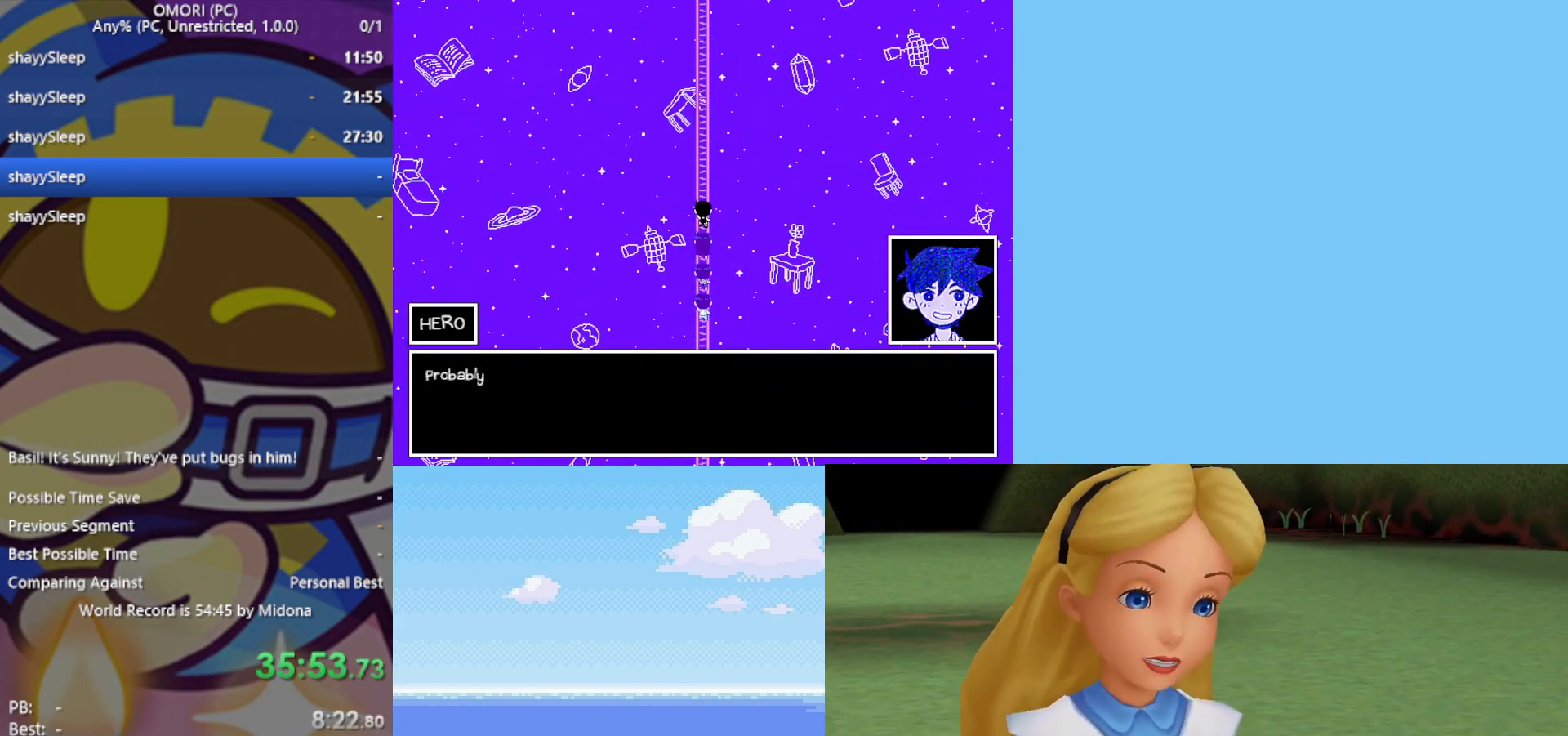
{"keys": ["up"], "events": [[33, "z", "up"], [83, "z", "down"], [133, "z", "up"], [167, "z", "down"], [217, "z", "up"], [267, "z", "down"], [300, "z", "up"], [350, "z", "down"], [400, "z", "up"], [450, "z", "down"], [500, "z", "up"]]}
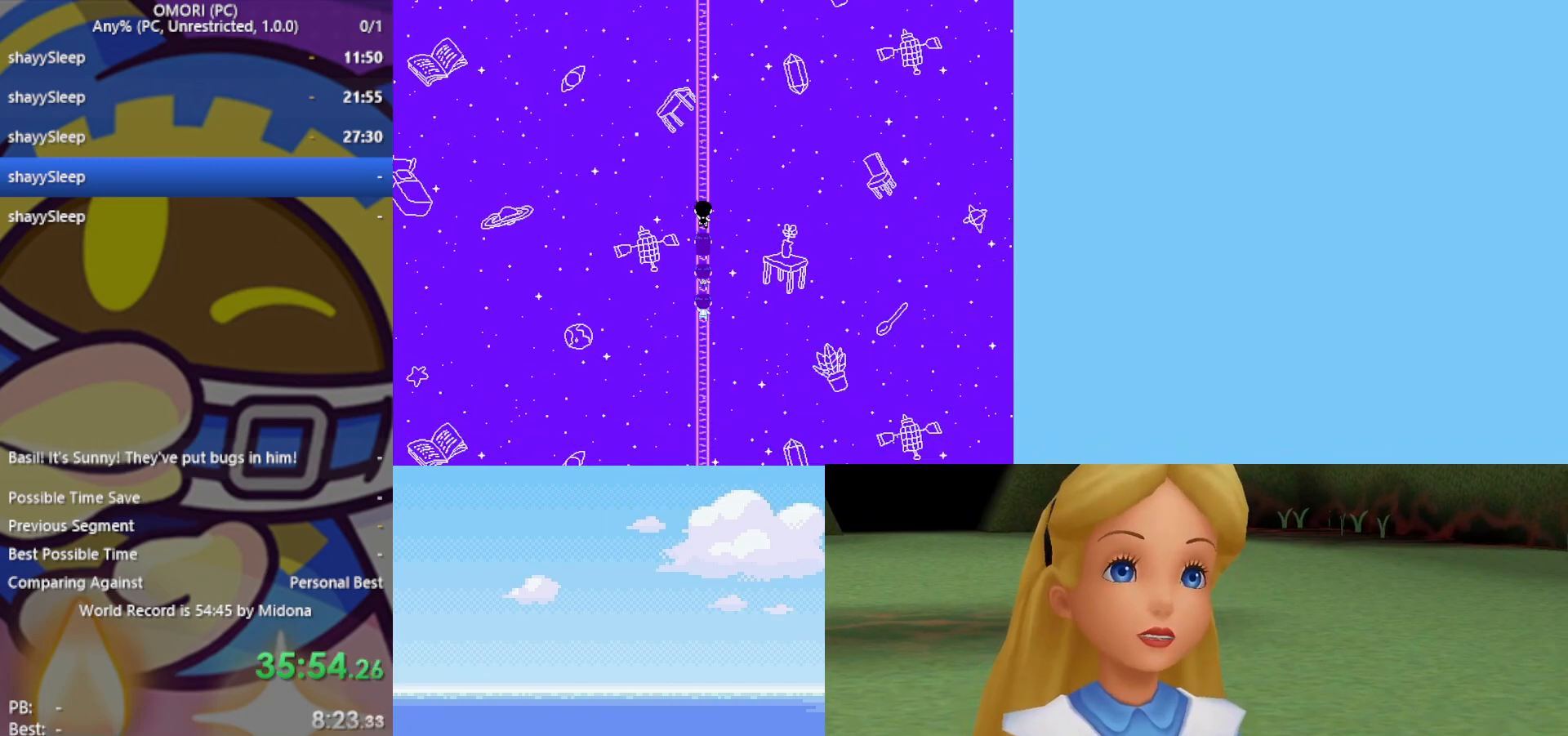
{"keys": ["up"], "events": [[33, "z", "down"], [83, "z", "up"], [133, "z", "down"], [167, "z", "up"], [217, "z", "down"], [317, "z", "up"], [450, "z", "down"], [500, "z", "up"]]}
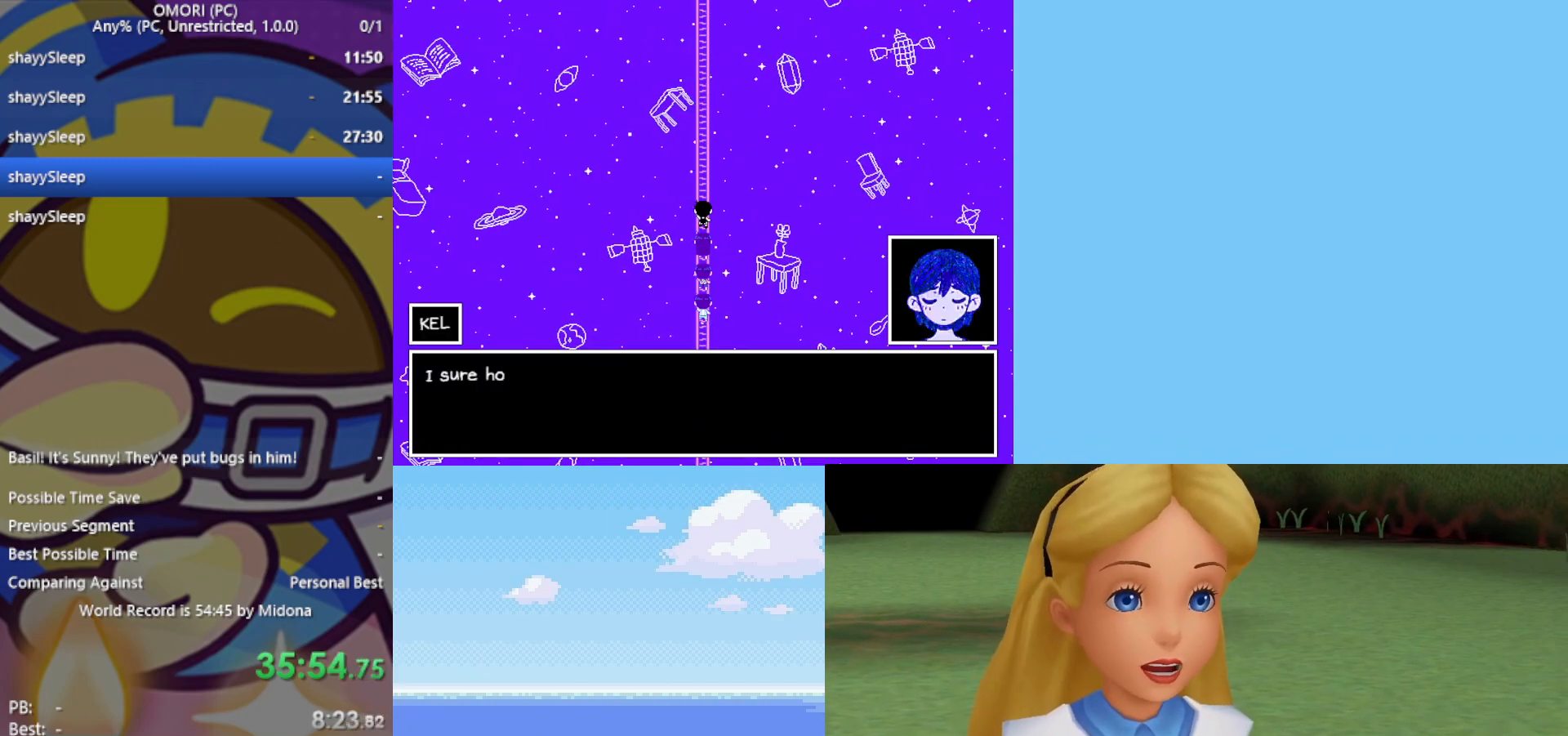
{"keys": ["up", "z"], "events": [[50, "z", "down"], [83, "z", "up"], [133, "z", "down"], [183, "z", "up"], [233, "z", "down"], [267, "z", "up"], [317, "z", "down"], [367, "z", "up"], [417, "z", "down"], [467, "z", "up"], [500, "z", "down"]]}
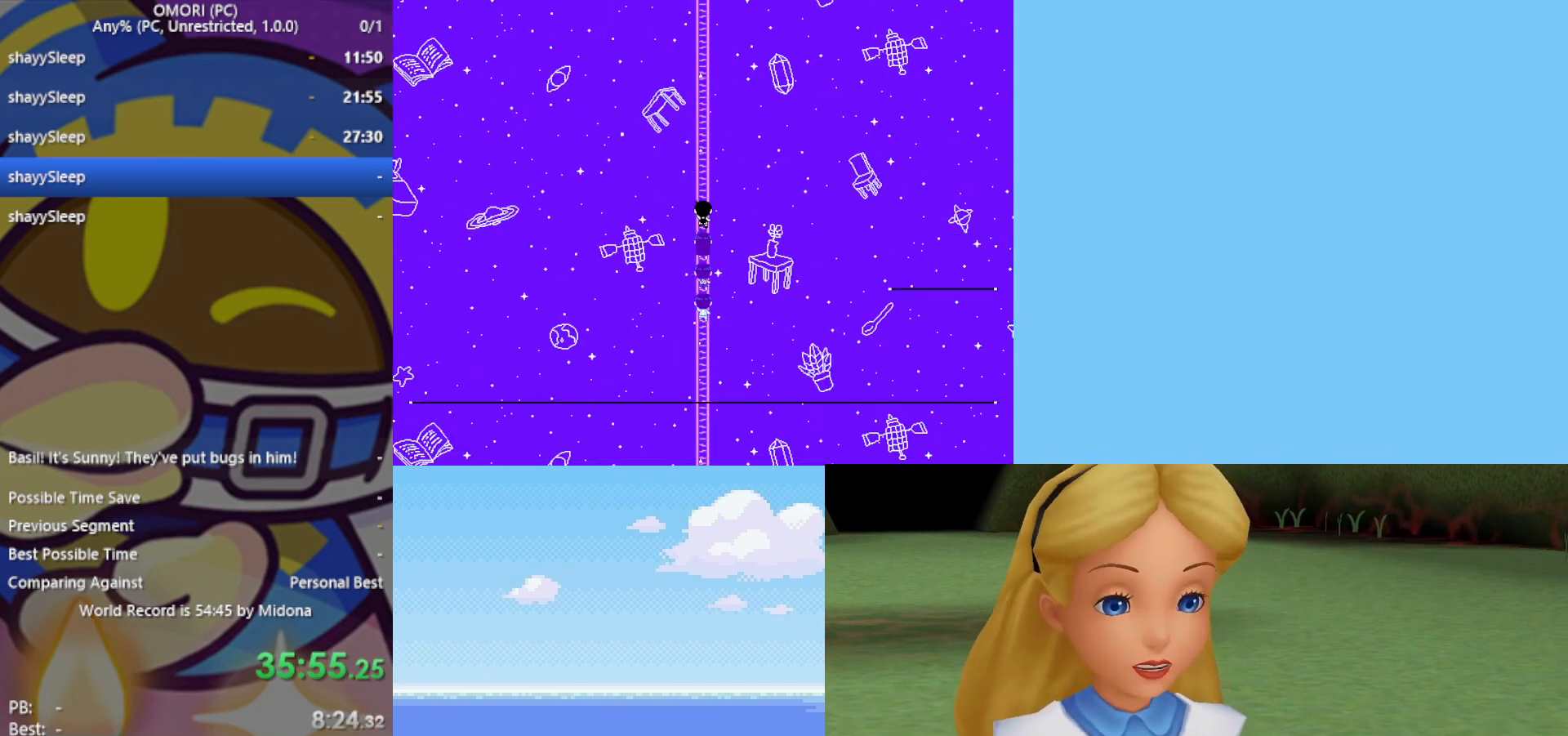
{"keys": ["up"], "events": [[50, "z", "up"], [100, "z", "down"], [150, "z", "up"], [200, "z", "down"], [233, "z", "up"], [283, "z", "down"], [383, "z", "up"], [417, "z", "down"], [467, "z", "up"]]}
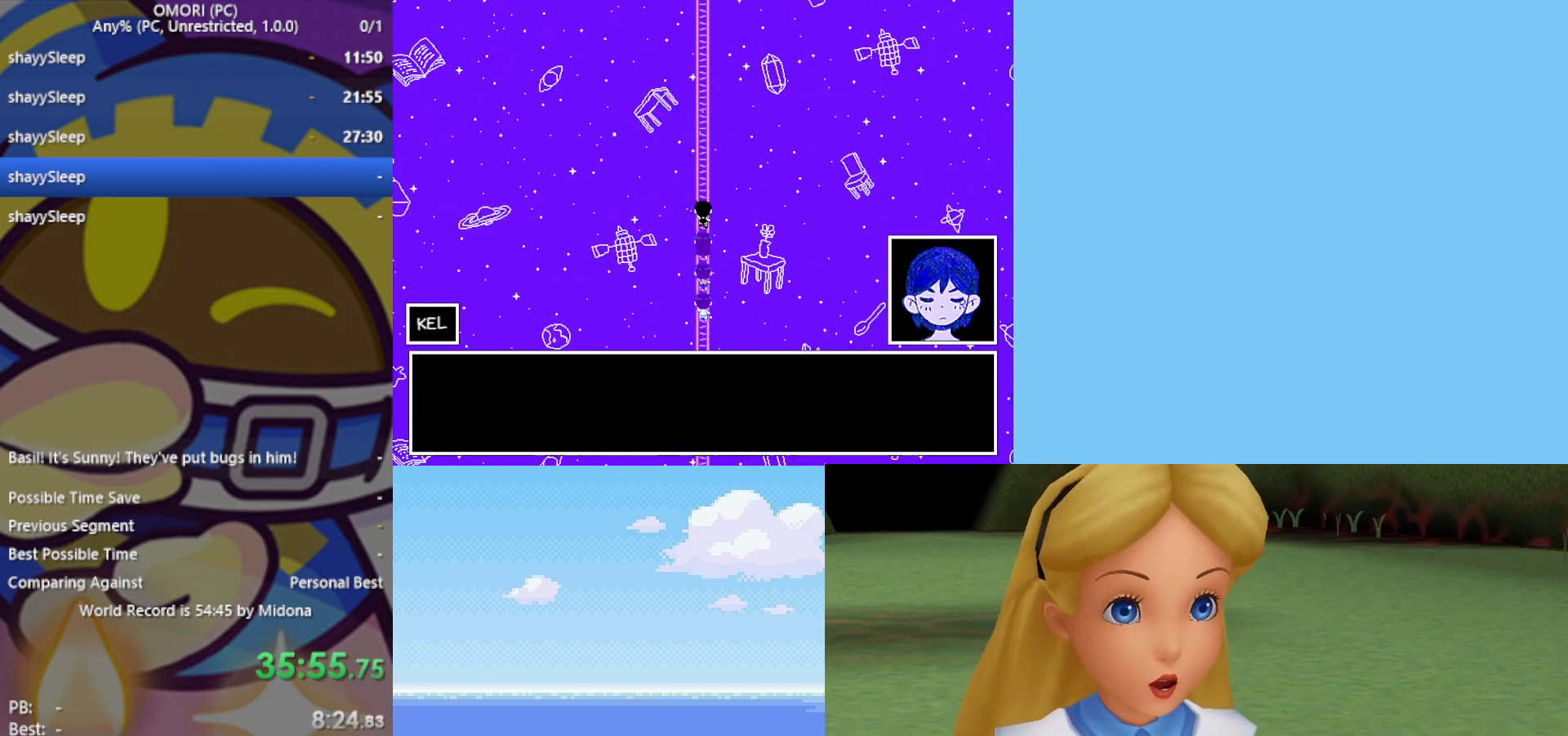
{"keys": ["up", "z"], "events": [[17, "z", "down"], [67, "z", "up"], [117, "z", "down"], [150, "z", "up"], [200, "z", "down"], [250, "z", "up"], [300, "z", "down"], [333, "z", "up"], [383, "z", "down"], [433, "z", "up"], [483, "z", "down"]]}
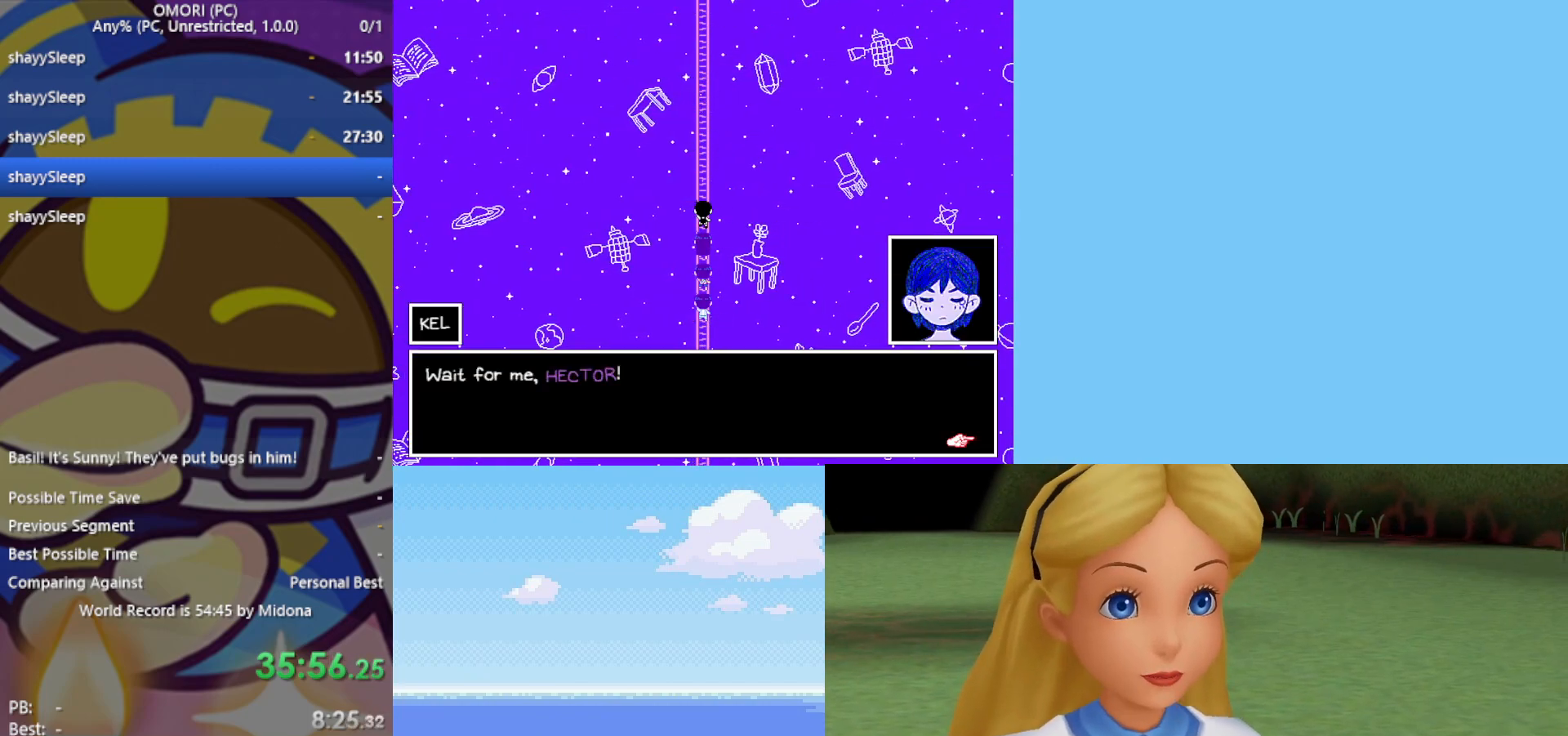
{"keys": ["up", "z"], "events": [[17, "z", "up"], [67, "z", "down"], [117, "z", "up"], [167, "z", "down"], [250, "z", "up"], [300, "z", "down"], [333, "z", "up"], [383, "z", "down"], [433, "z", "up"], [483, "z", "down"]]}
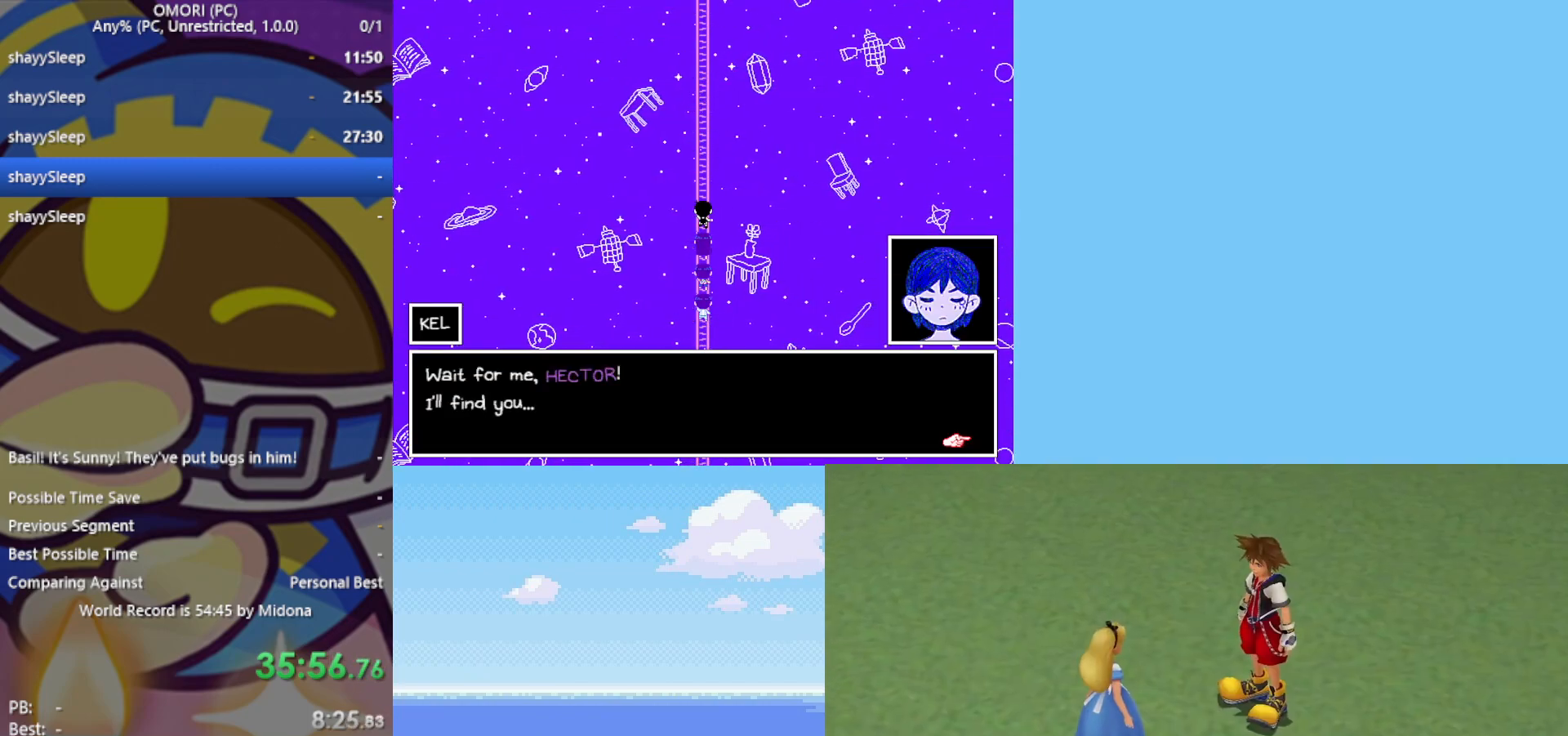
{"keys": ["up", "z"], "events": [[17, "z", "up"], [67, "z", "down"], [117, "z", "up"], [167, "z", "down"], [300, "z", "up"], [383, "z", "down"], [433, "z", "up"], [483, "z", "down"]]}
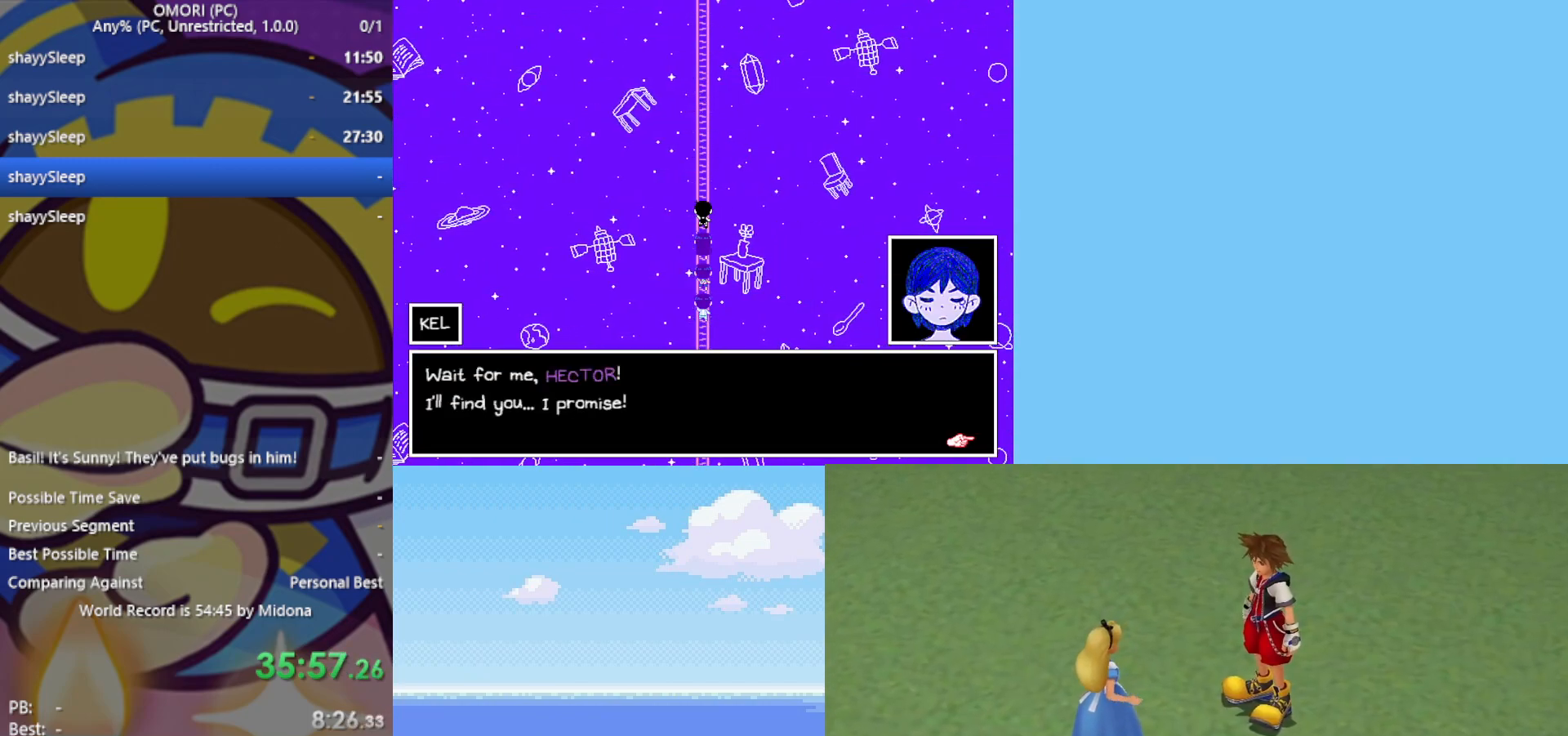
{"keys": ["up"], "events": [[33, "z", "up"], [83, "z", "down"], [217, "z", "up"], [267, "z", "down"], [317, "z", "up"], [350, "z", "down"], [400, "z", "up"], [450, "z", "down"], [500, "z", "up"]]}
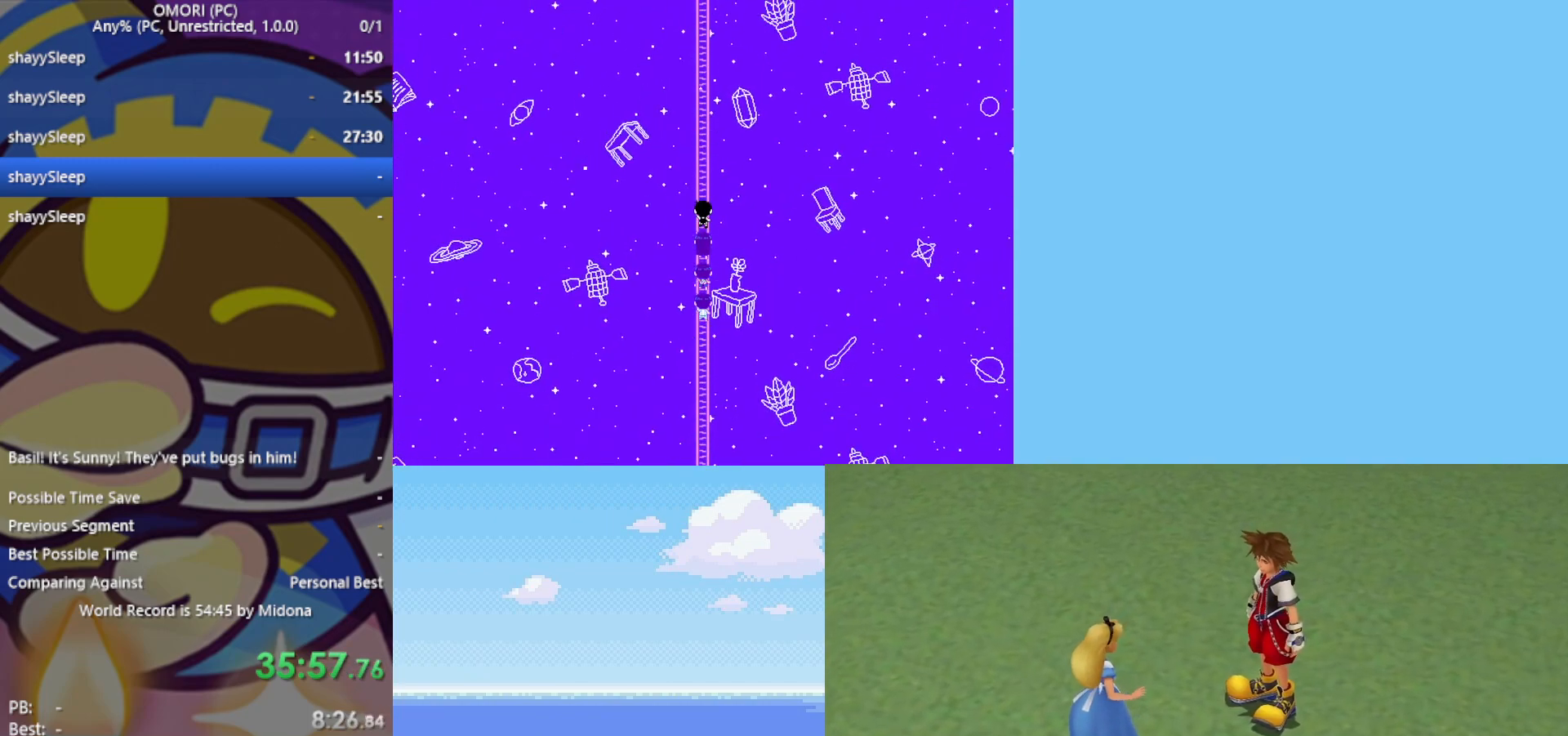
{"keys": ["up"], "events": [[33, "z", "down"], [83, "z", "up"], [183, "z", "down"], [400, "z", "up"], [450, "z", "down"], [500, "z", "up"]]}
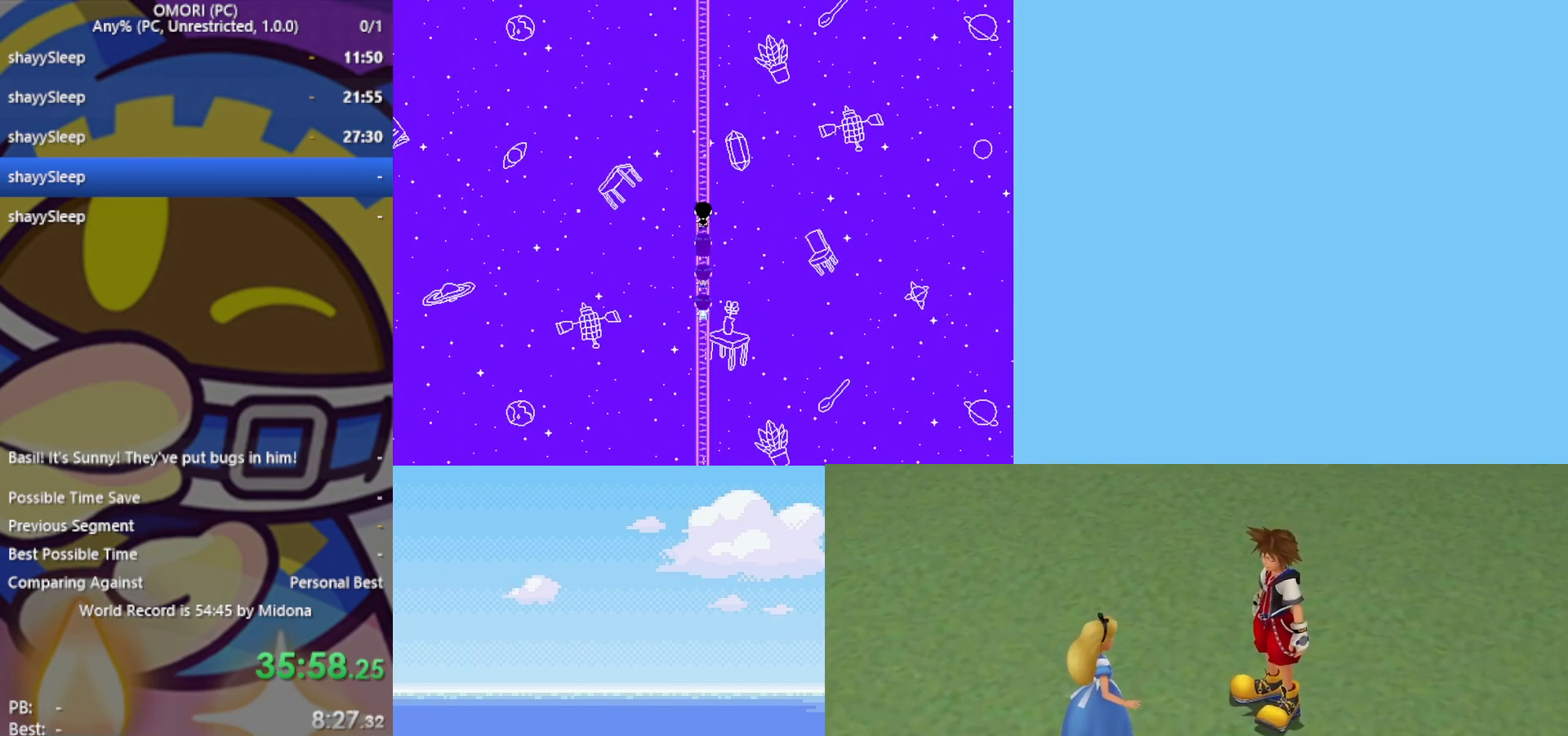
{"keys": ["up", "z"], "events": [[33, "z", "down"], [83, "z", "up"], [133, "z", "down"], [183, "z", "up"], [233, "z", "down"], [267, "z", "up"], [317, "z", "down"], [367, "z", "up"], [417, "z", "down"], [467, "z", "up"], [500, "z", "down"]]}
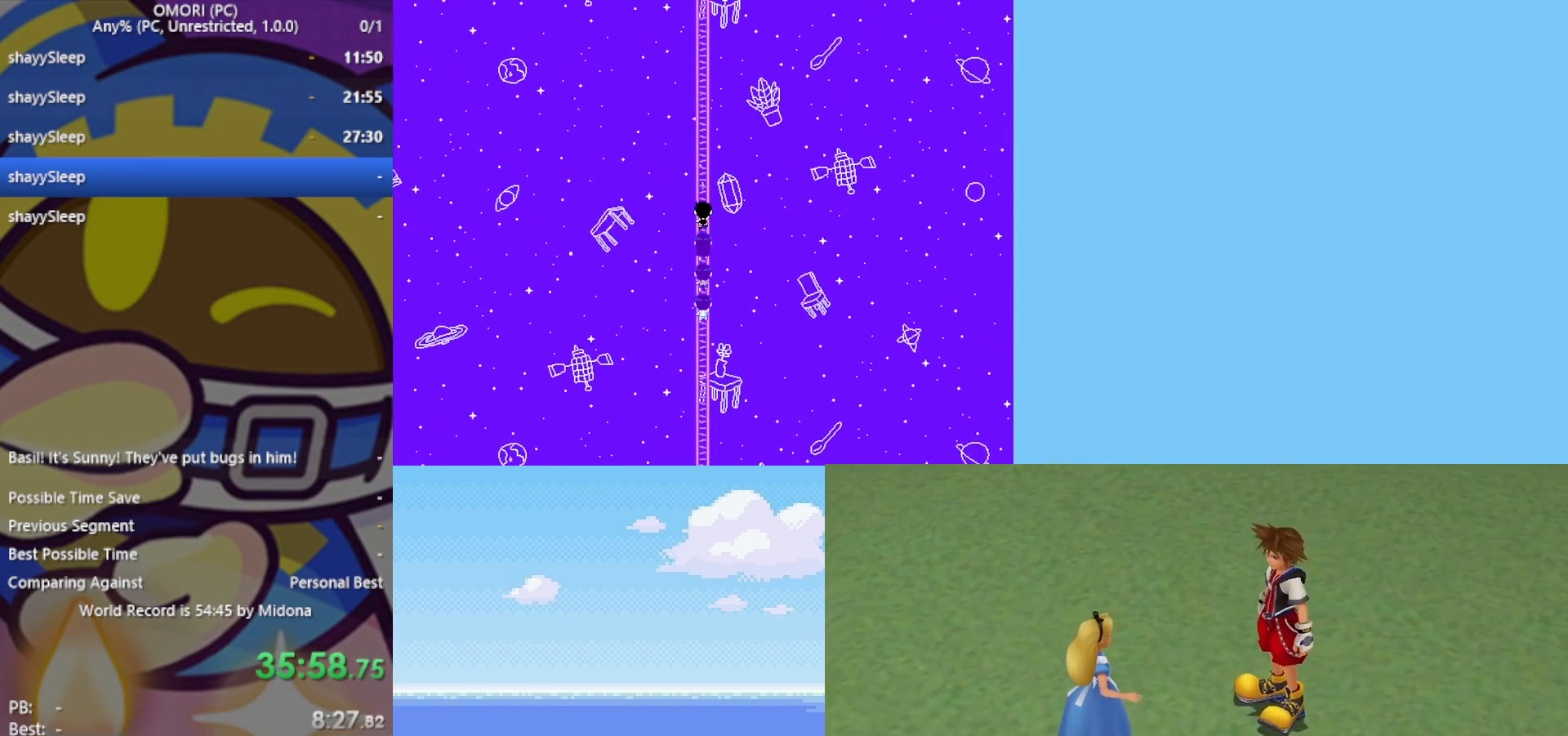
{"keys": ["up"], "events": [[50, "z", "up"], [100, "z", "down"], [200, "z", "up"], [333, "z", "down"], [383, "z", "up"], [417, "z", "down"], [467, "z", "up"]]}
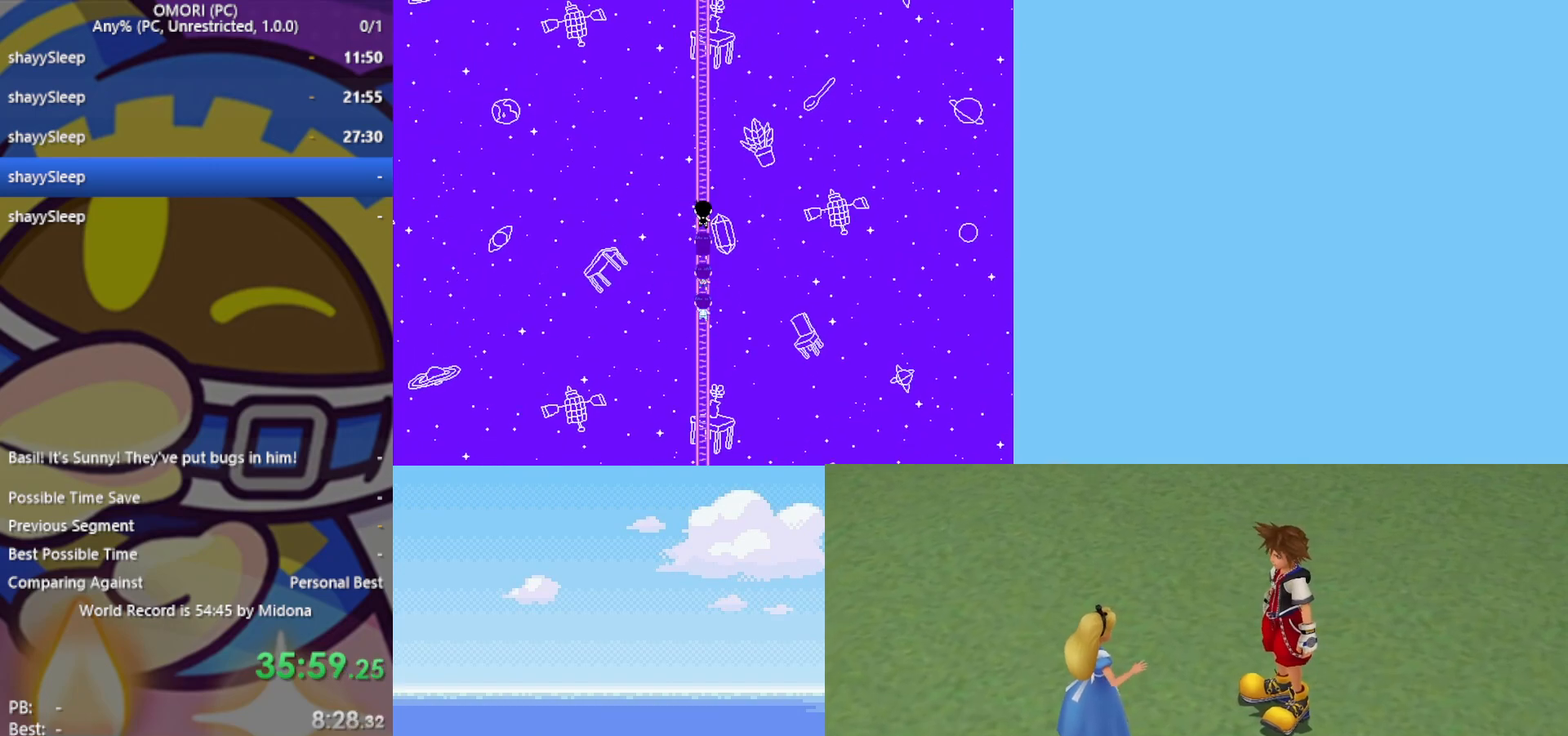
{"keys": ["up", "z"], "events": [[17, "z", "down"], [67, "z", "up"], [100, "z", "down"], [150, "z", "up"], [200, "z", "down"], [250, "z", "up"], [283, "z", "down"], [333, "z", "up"], [383, "z", "down"], [417, "z", "up"], [467, "z", "down"]]}
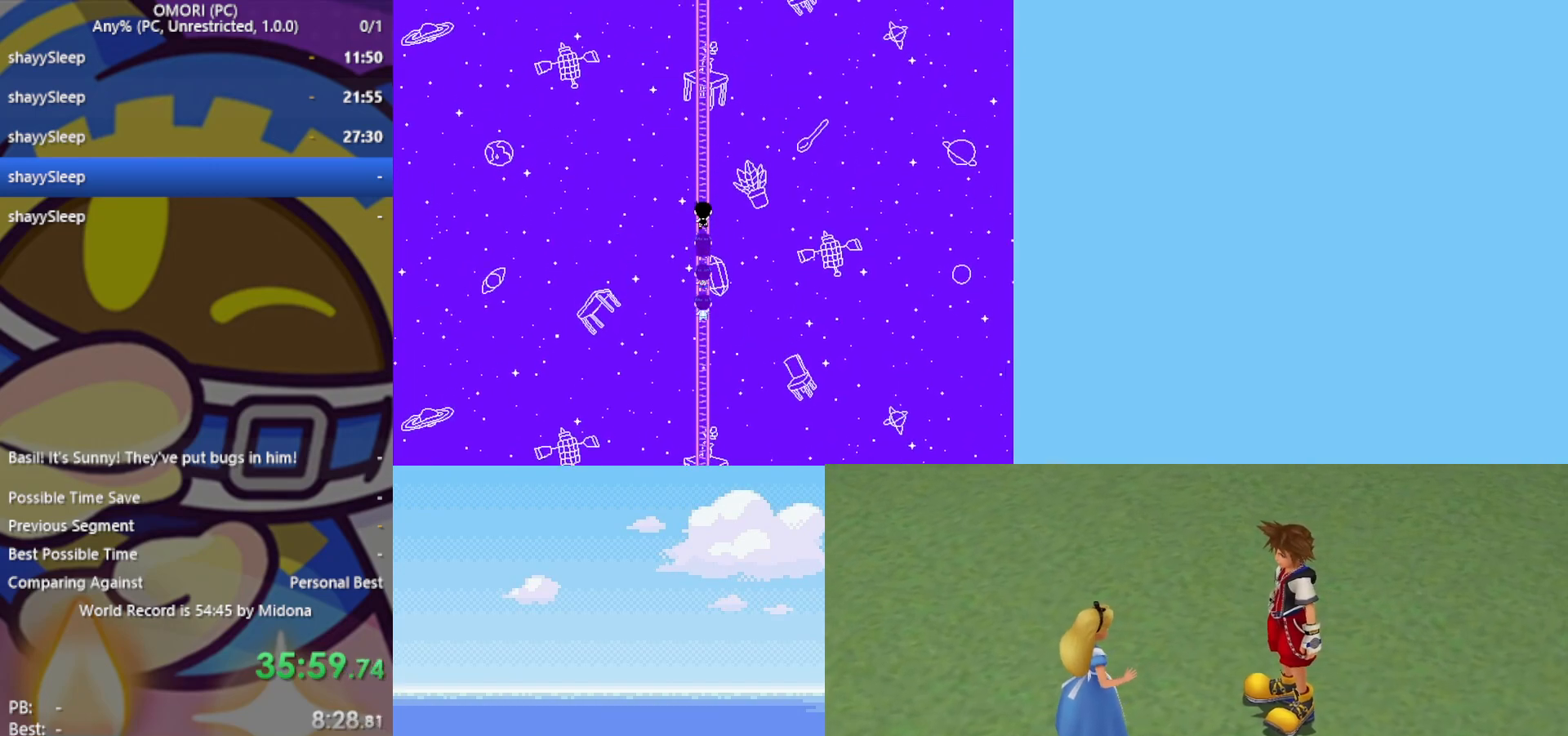
{"keys": ["up", "z"], "events": [[17, "z", "up"], [67, "z", "down"], [117, "z", "up"], [200, "z", "down"], [250, "z", "up"], [300, "z", "down"], [350, "z", "up"], [383, "z", "down"], [433, "z", "up"], [483, "z", "down"]]}